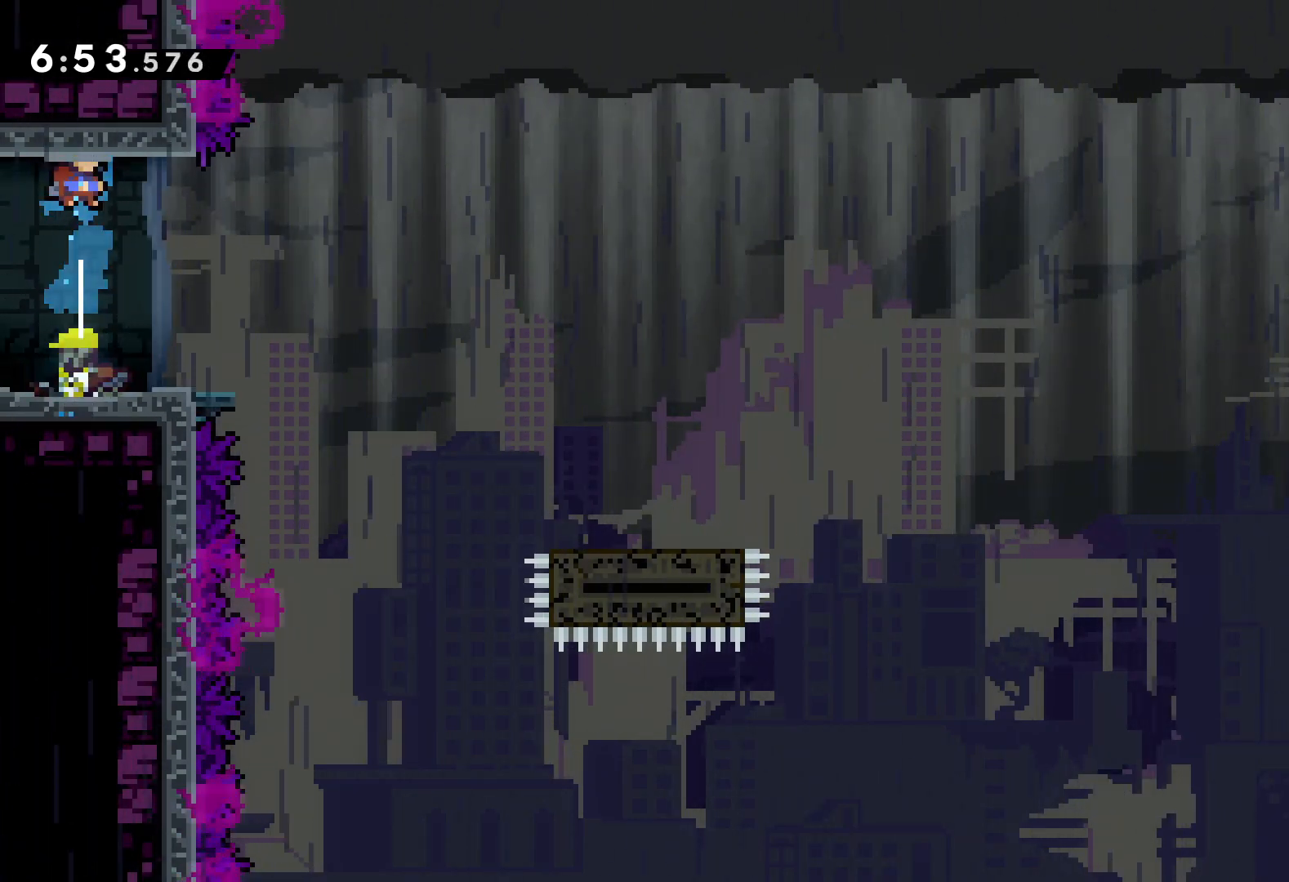
Gameplay with keyboard; each line is a JSON object with the keys held at the frame after it. "events" lists presses ("down") and releases ("up") of "dash", "down", "grab", "jump", "left", "right" and "up" between this image and that frame as [ms after this image, input, new state], when the widget could be followed in between. No other keys are recorded. Mouse input is not recorded. Key names are as the overlay labels them; some are game actions (e.g. jump) rather than physical keys.
{"keys": [], "events": [[200, "up", "up"]]}
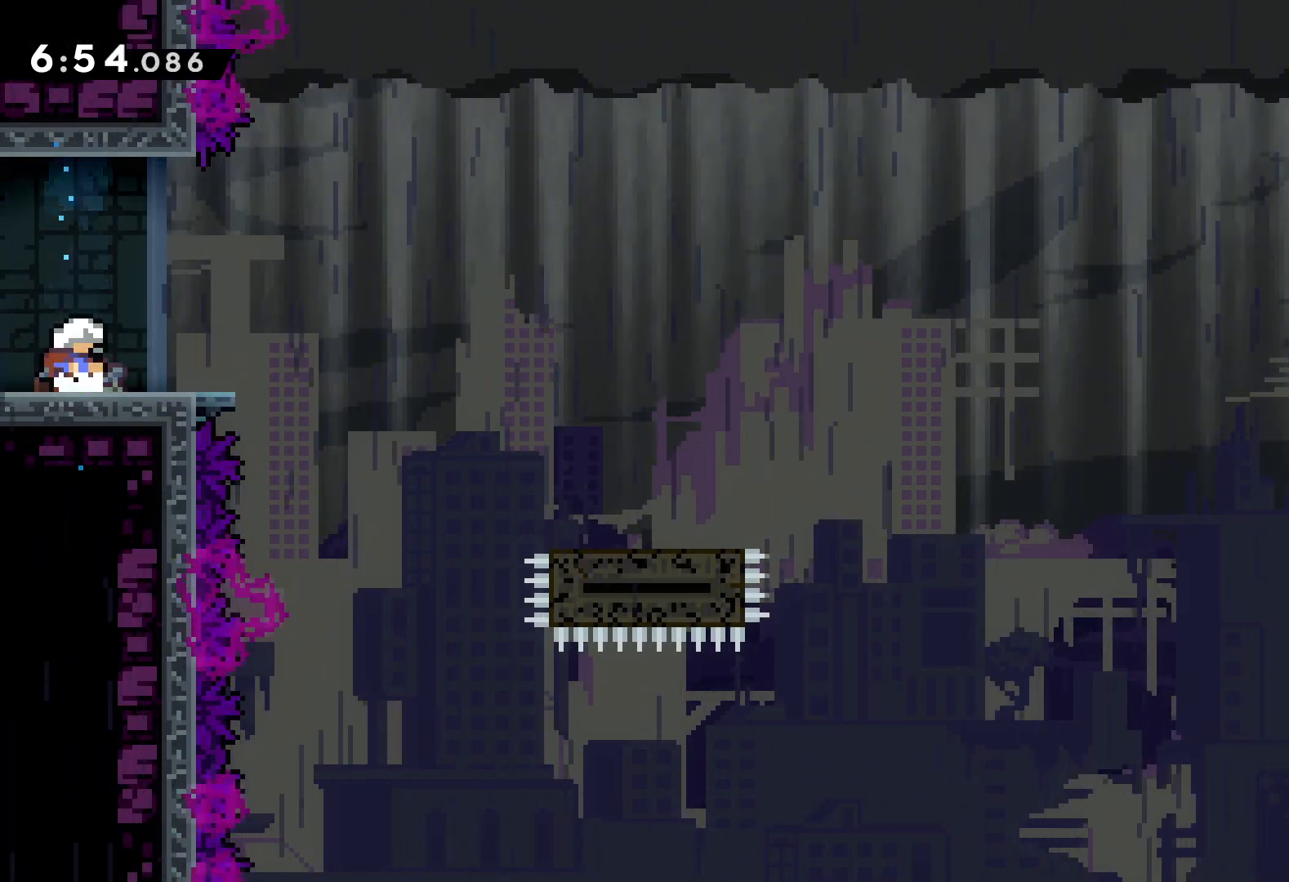
{"keys": [], "events": [[183, "jump", "down"], [267, "jump", "up"]]}
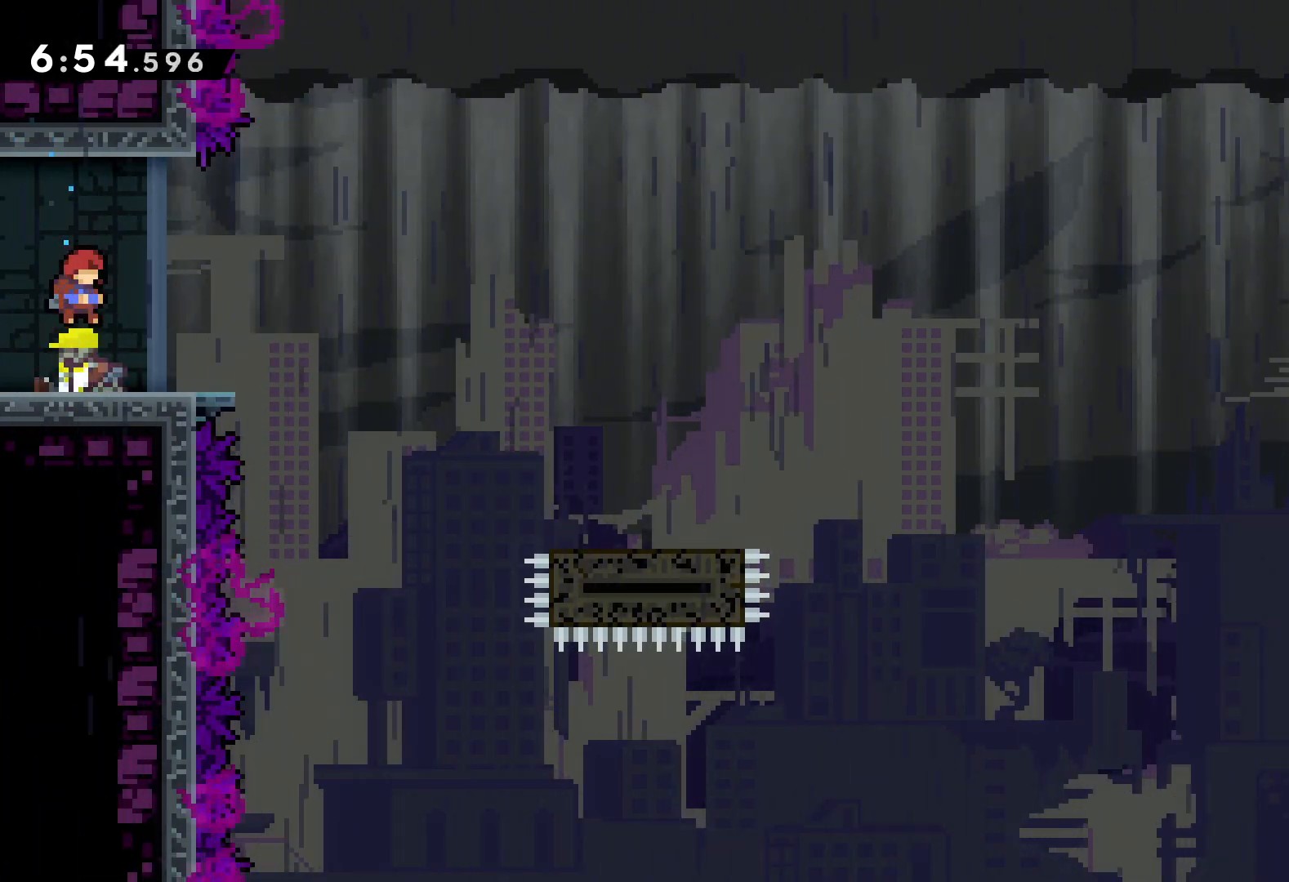
{"keys": [], "events": []}
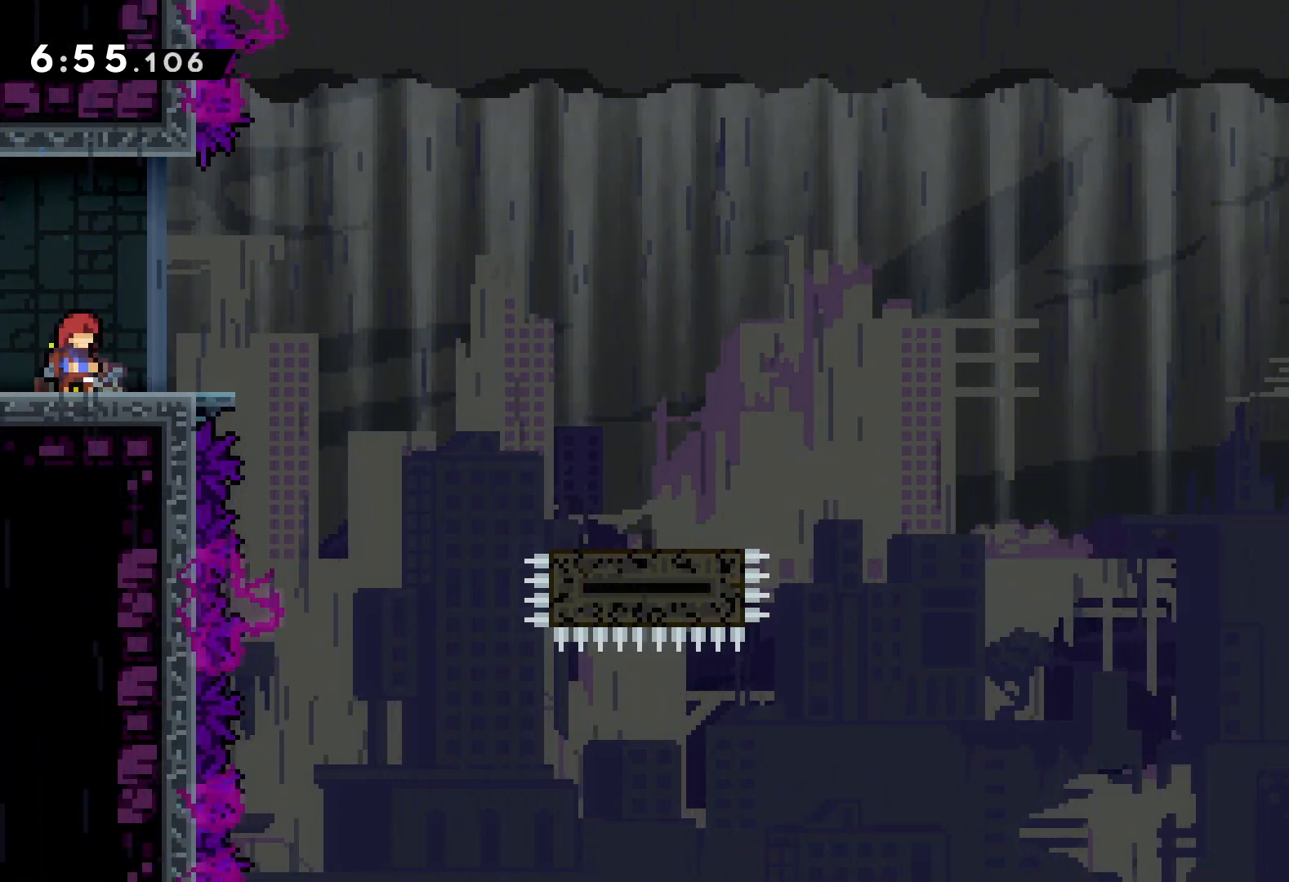
{"keys": ["dash", "down", "right"], "events": [[233, "jump", "down"], [333, "down", "down"], [350, "jump", "up"], [350, "right", "down"], [400, "dash", "down"]]}
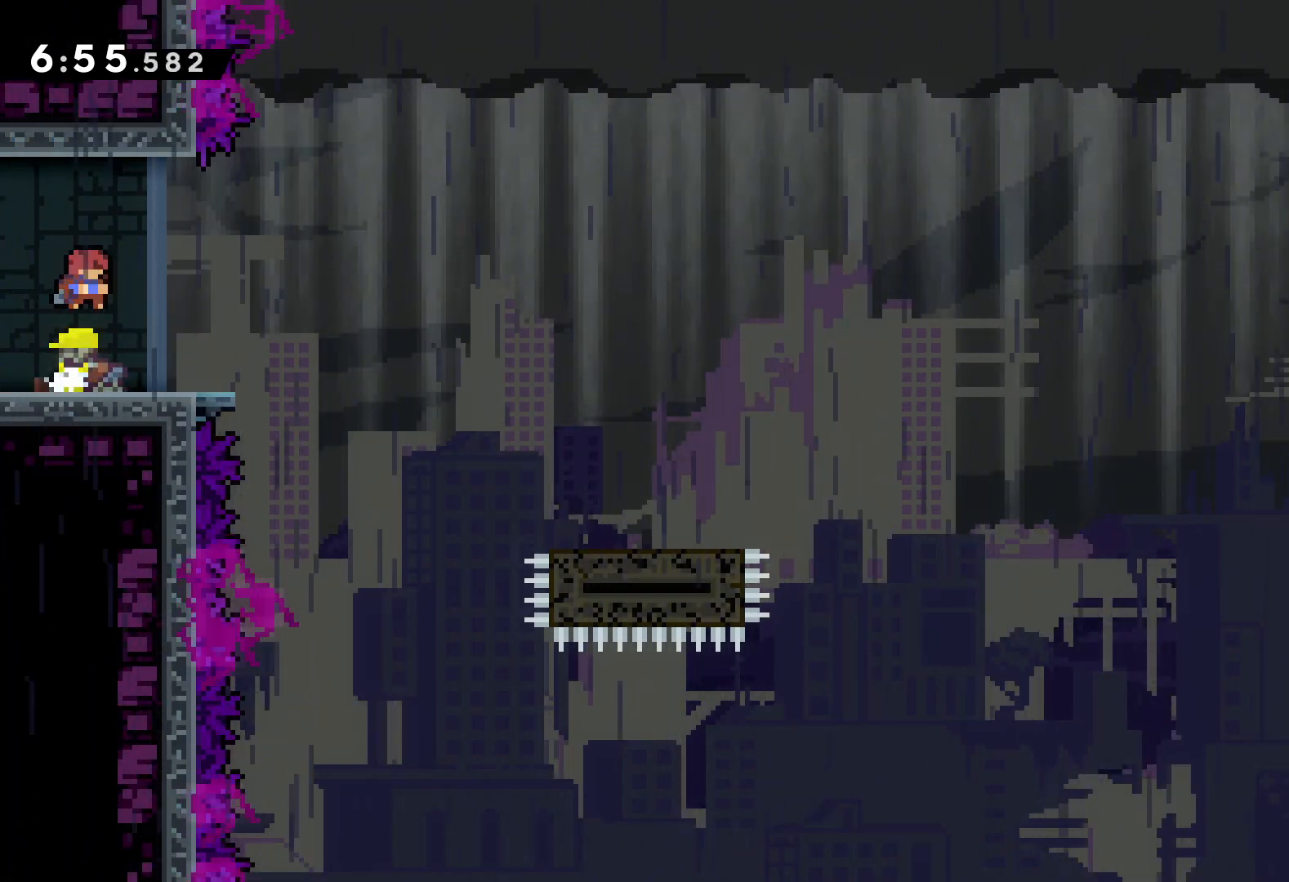
{"keys": ["right"], "events": [[50, "dash", "up"], [100, "jump", "down"], [200, "dash", "down"], [250, "jump", "up"], [467, "dash", "up"], [467, "down", "up"]]}
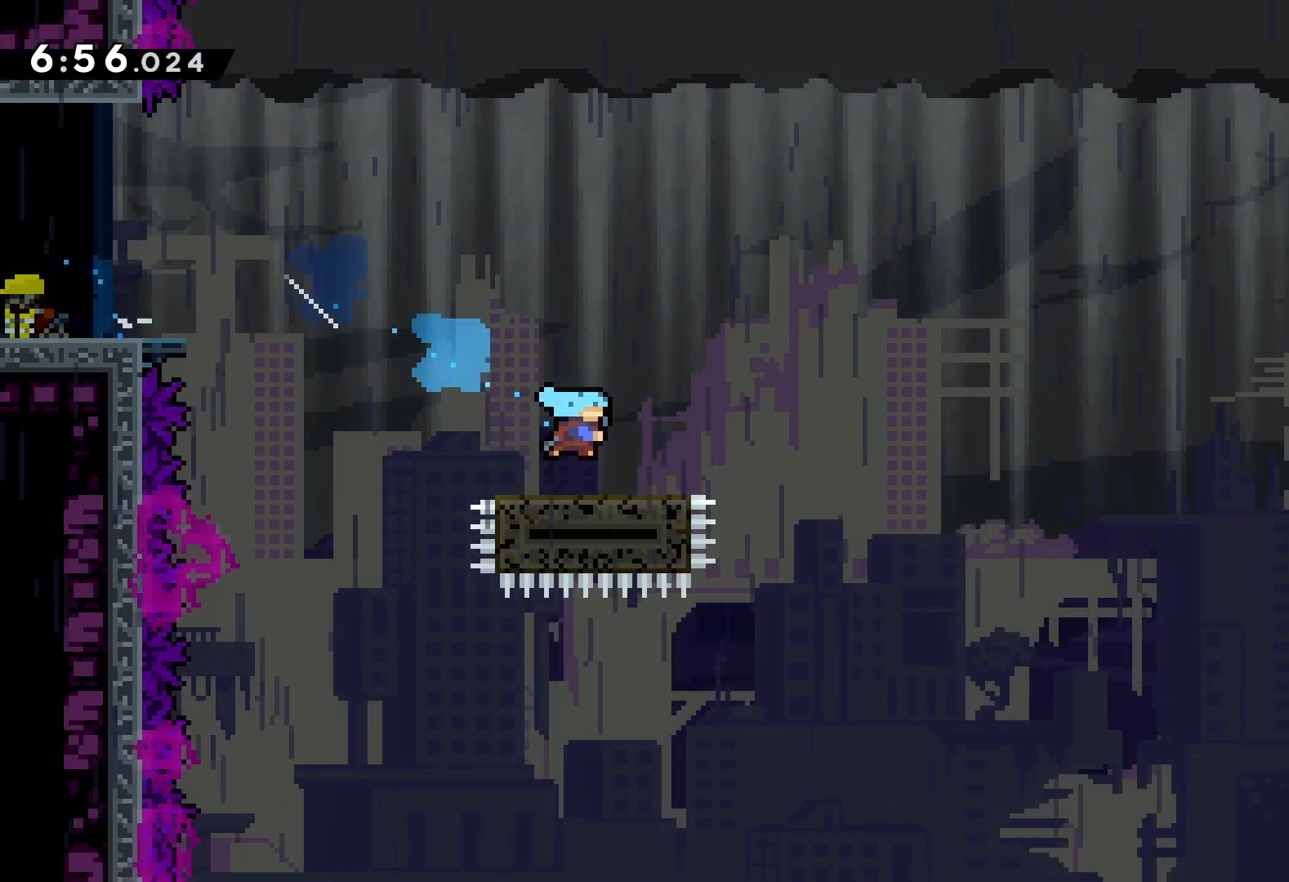
{"keys": ["jump", "right", "up"], "events": [[17, "jump", "down"], [50, "up", "down"]]}
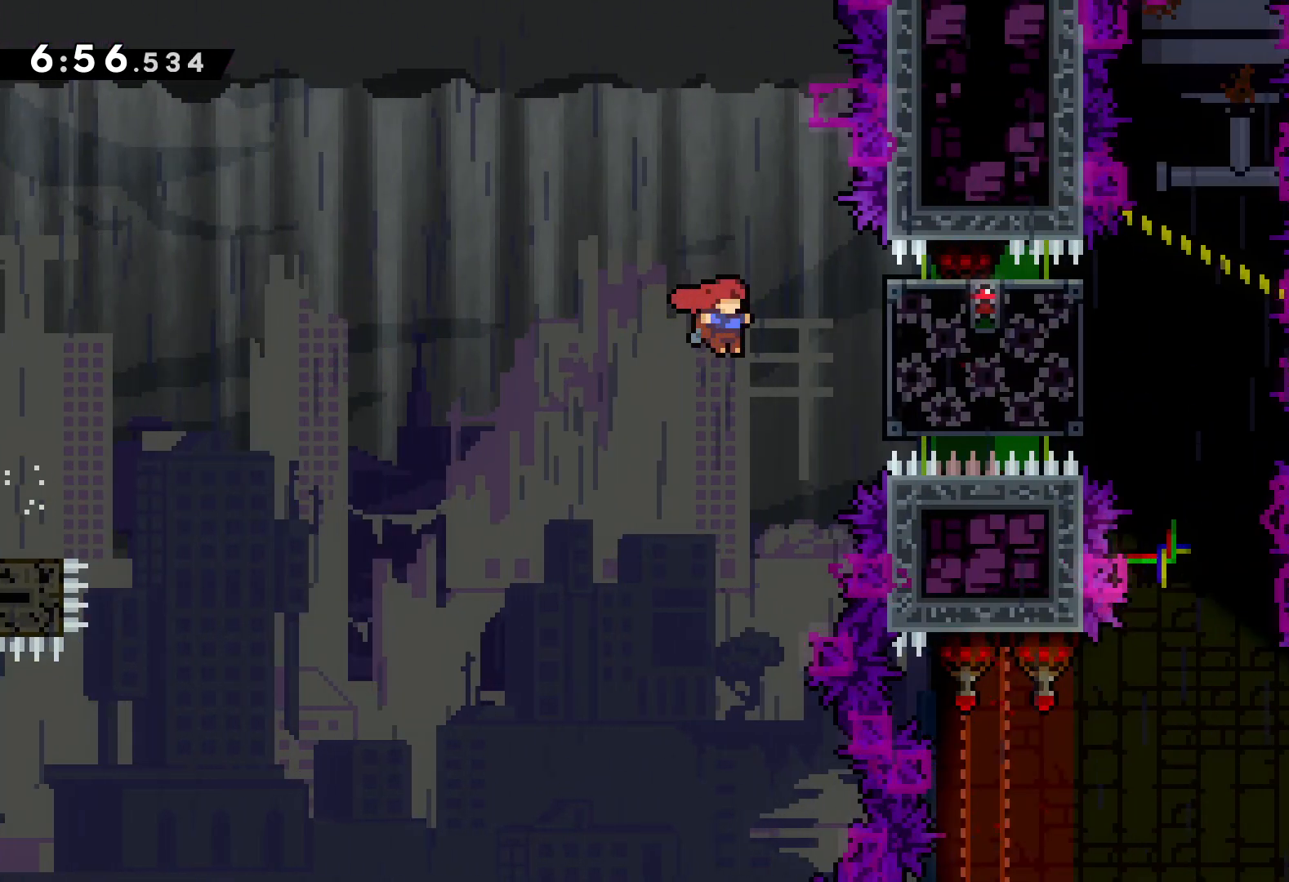
{"keys": [], "events": [[67, "grab", "down"], [83, "jump", "up"], [150, "up", "up"], [200, "right", "up"], [217, "jump", "down"], [333, "grab", "up"], [417, "jump", "up"]]}
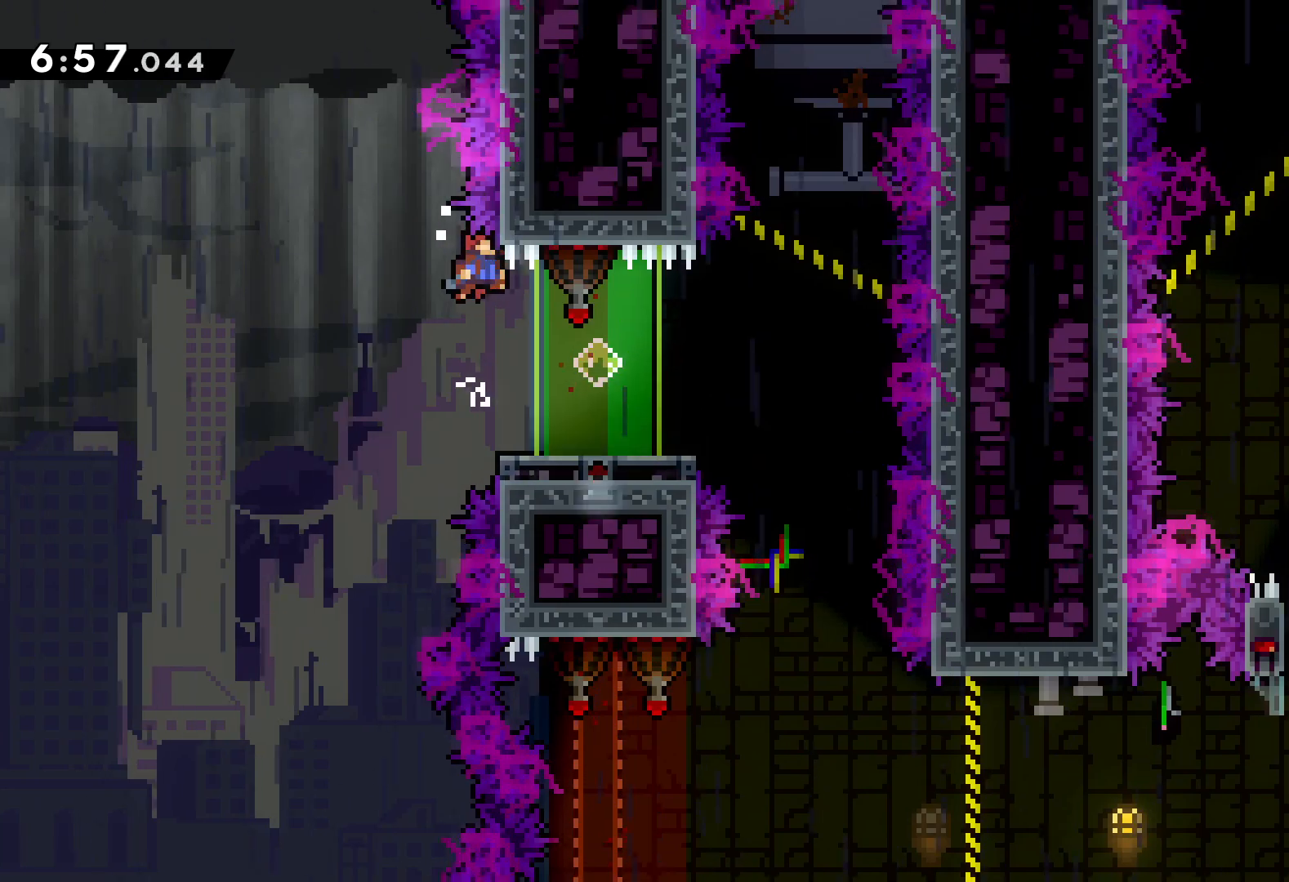
{"keys": ["right"], "events": [[183, "right", "down"], [217, "dash", "down"], [433, "dash", "up"]]}
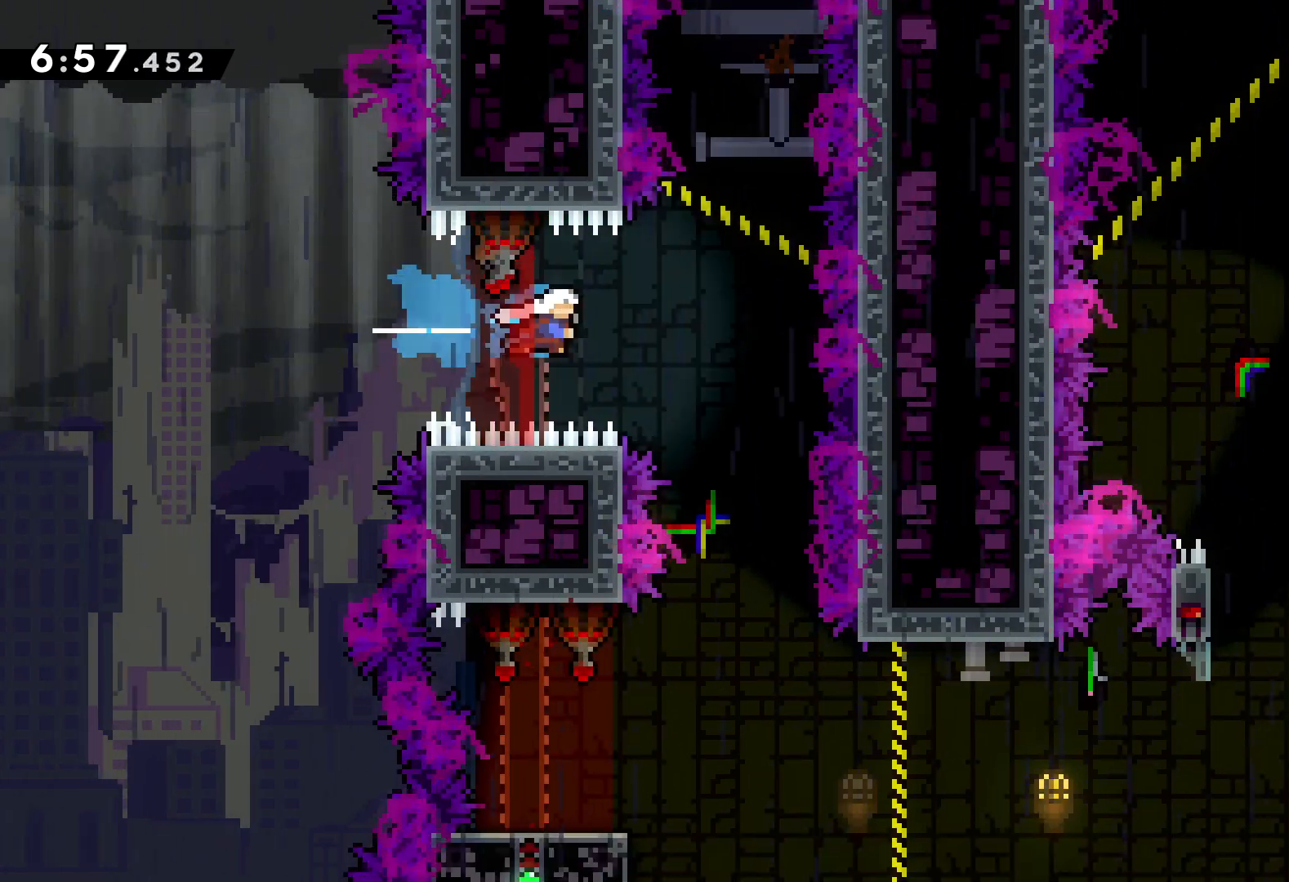
{"keys": [], "events": [[83, "right", "up"]]}
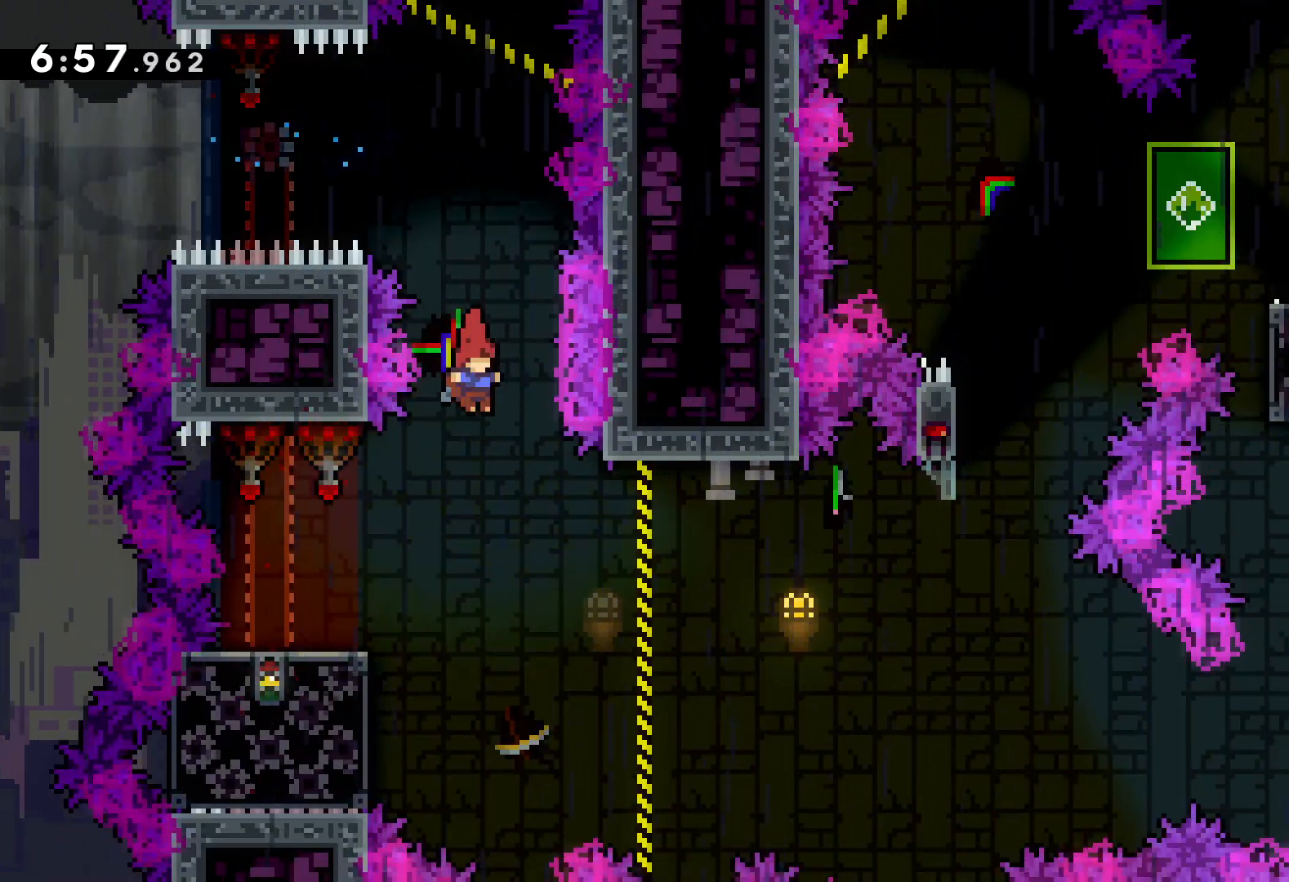
{"keys": ["jump", "right", "up"], "events": [[83, "down", "down"], [100, "dash", "down"], [100, "left", "down"], [250, "dash", "up"], [267, "right", "down"], [283, "jump", "down"], [300, "down", "up"], [333, "left", "up"], [383, "up", "down"]]}
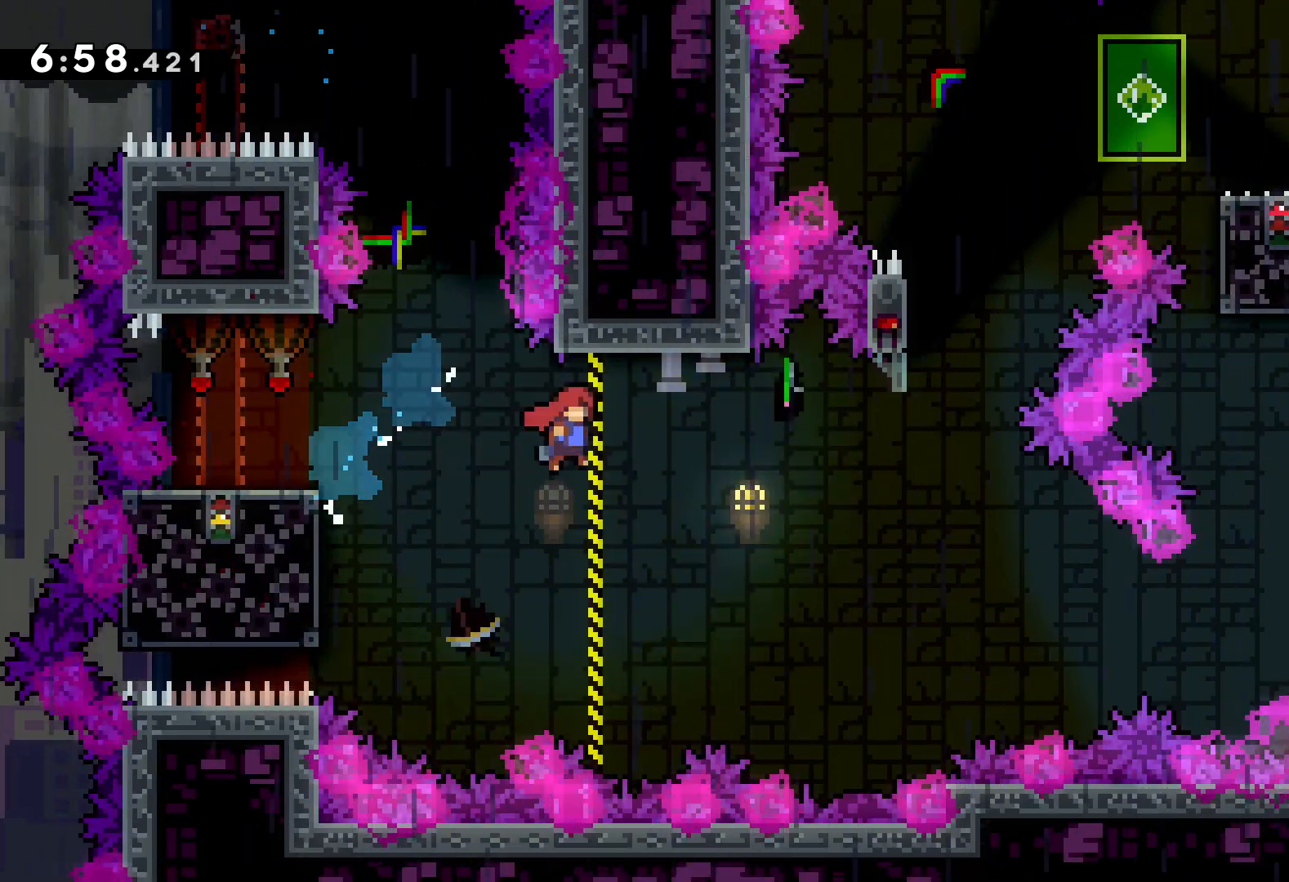
{"keys": ["jump", "up"], "events": [[167, "jump", "up"], [183, "right", "up"], [250, "dash", "down"], [383, "dash", "up"], [467, "jump", "down"]]}
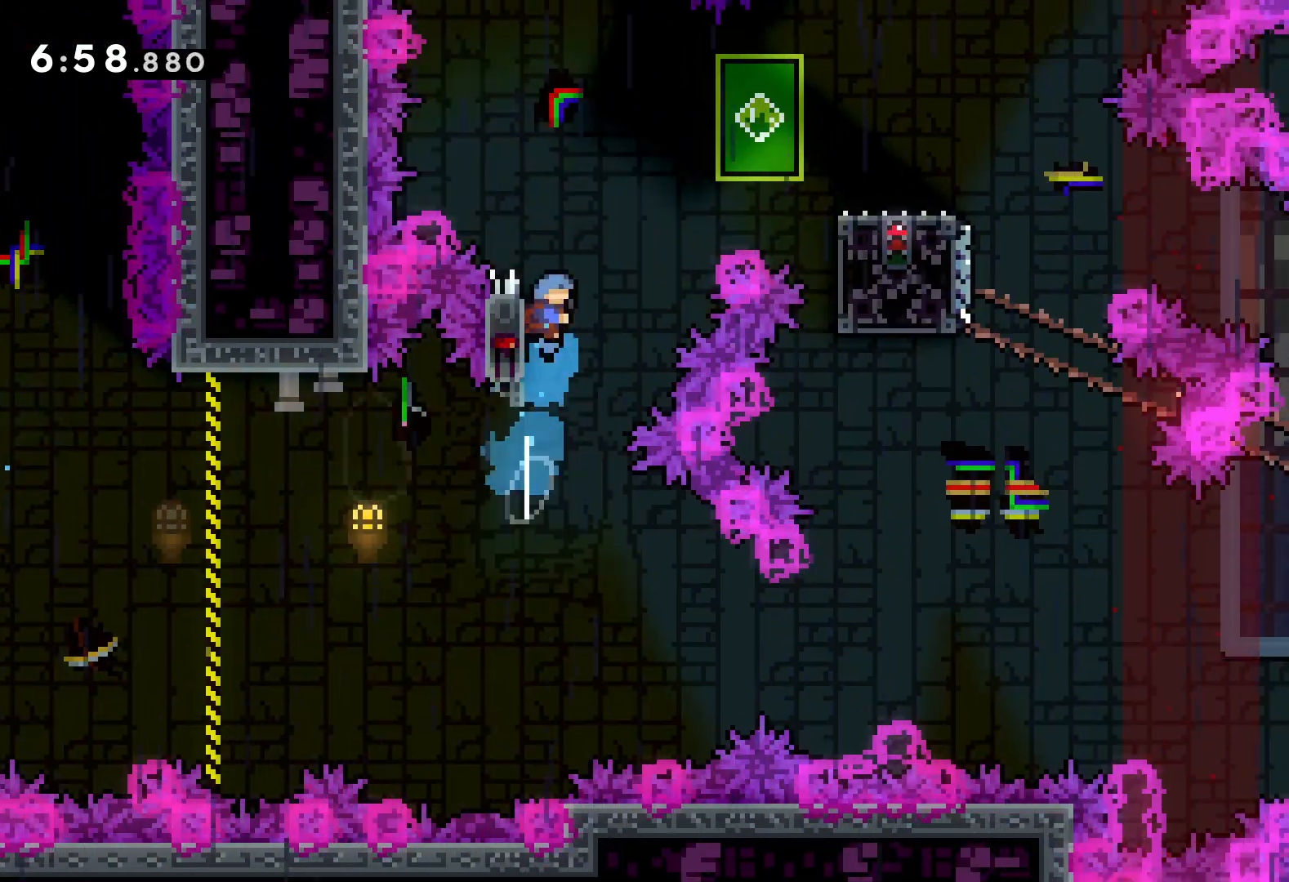
{"keys": ["jump", "right"], "events": [[100, "right", "down"], [300, "up", "up"]]}
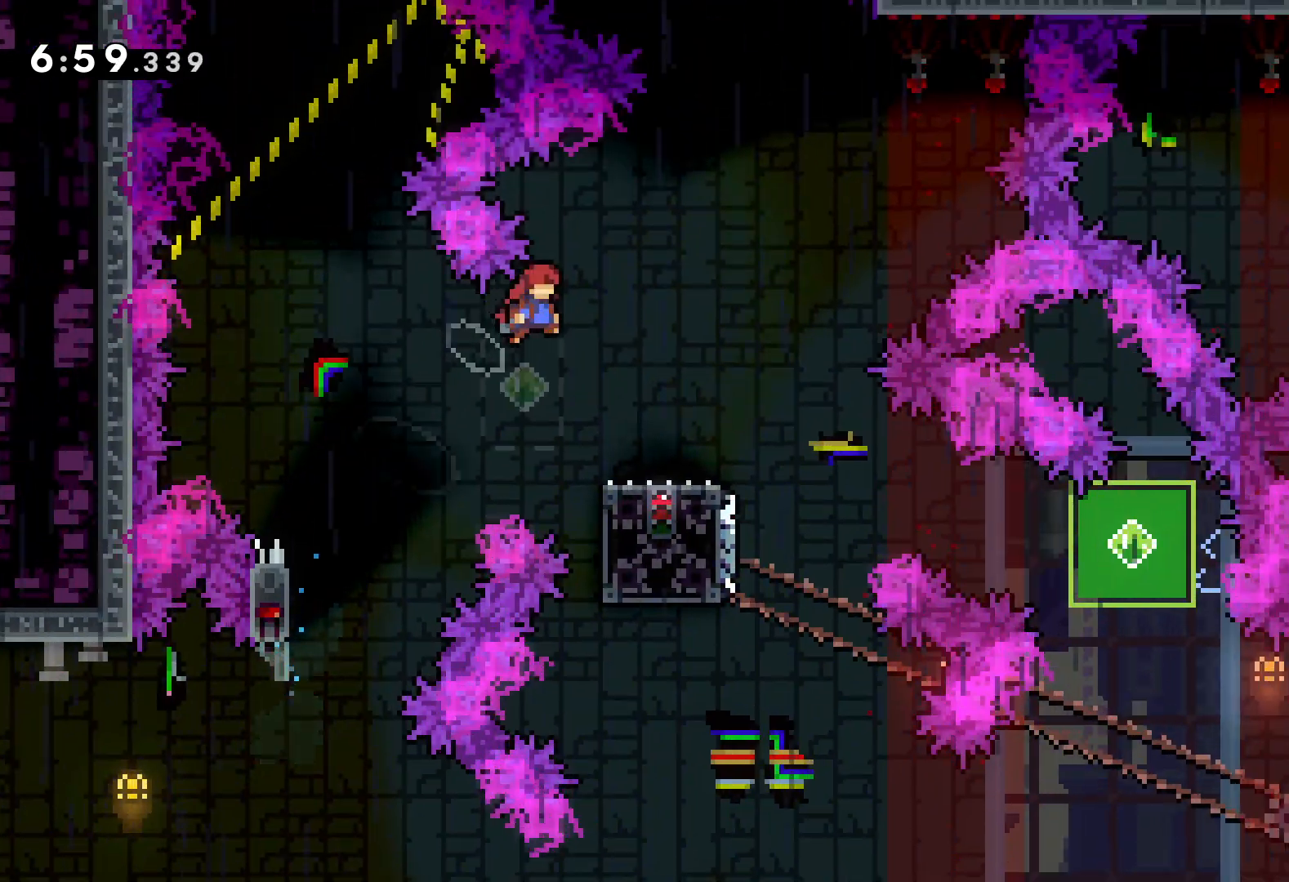
{"keys": ["down", "right"], "events": [[50, "down", "down"], [50, "jump", "up"], [67, "dash", "down"], [200, "dash", "up"], [283, "jump", "down"], [417, "jump", "up"]]}
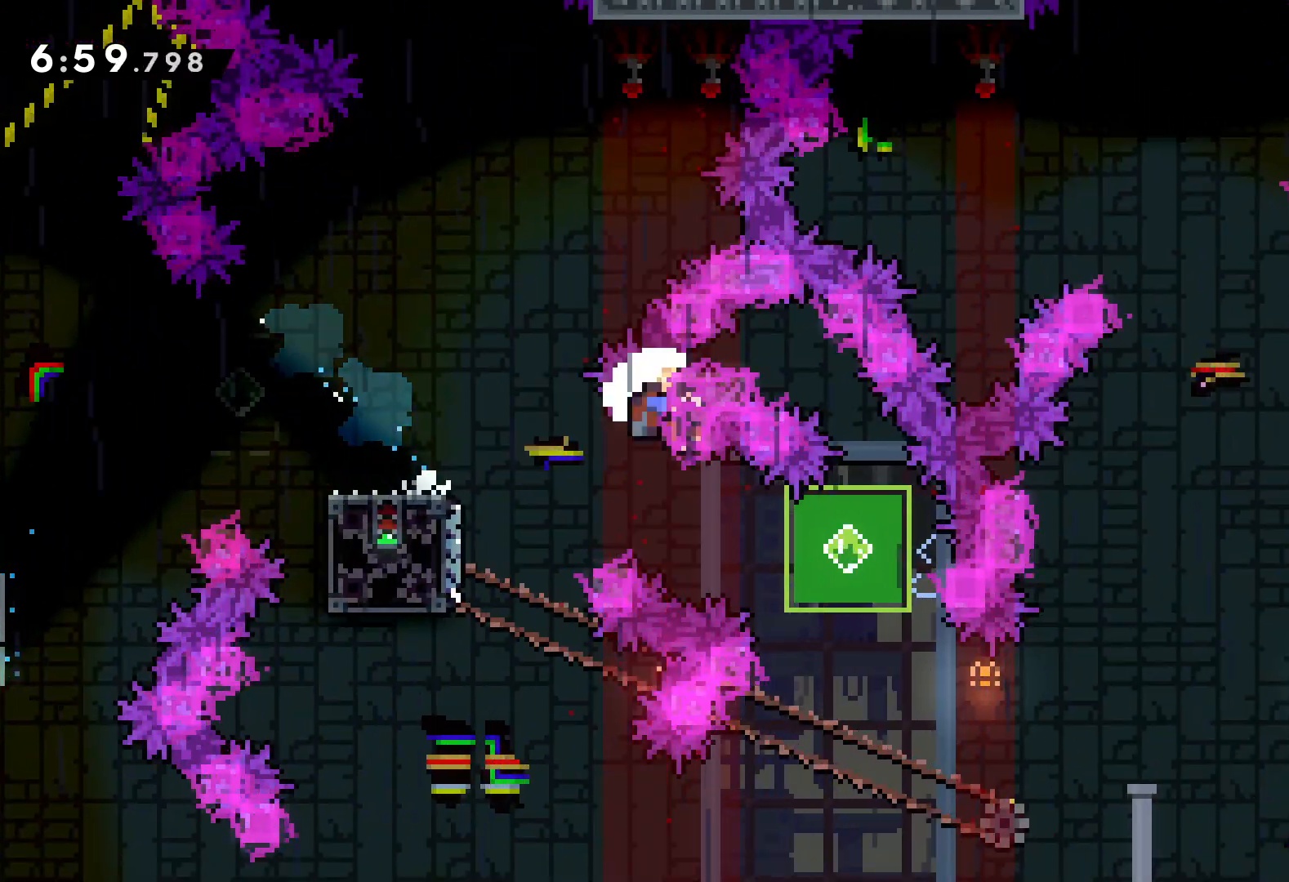
{"keys": [], "events": [[233, "down", "up"], [267, "right", "up"]]}
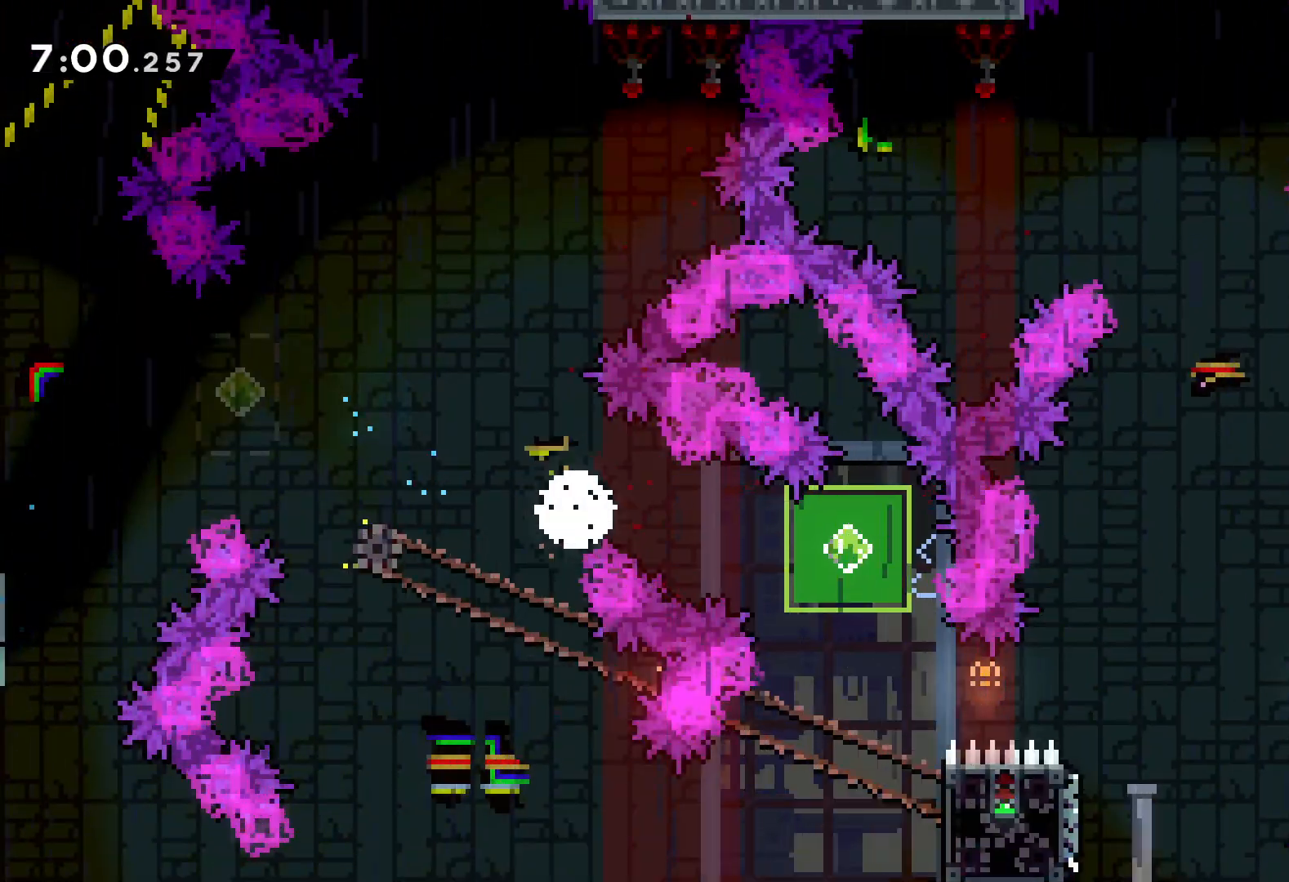
{"keys": [], "events": []}
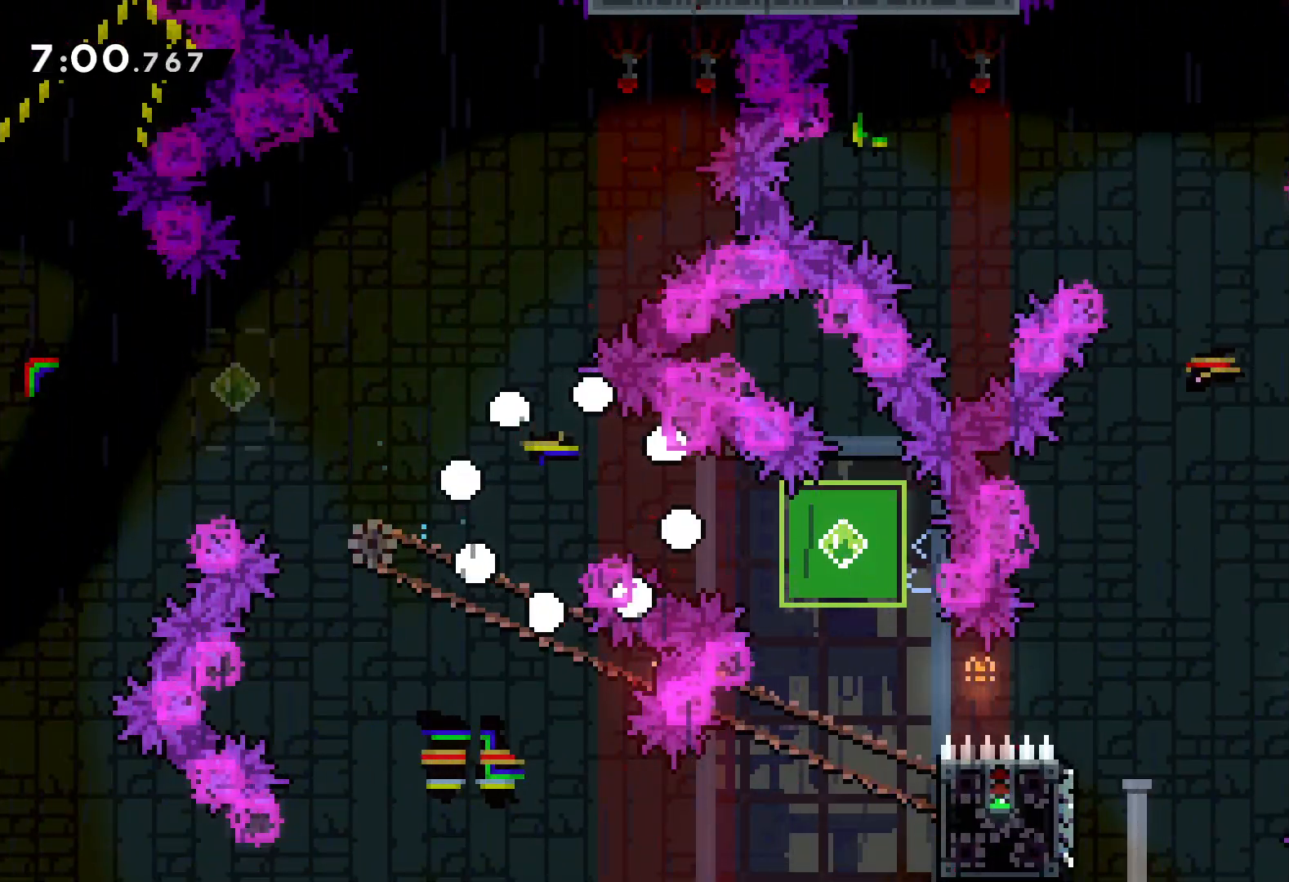
{"keys": [], "events": []}
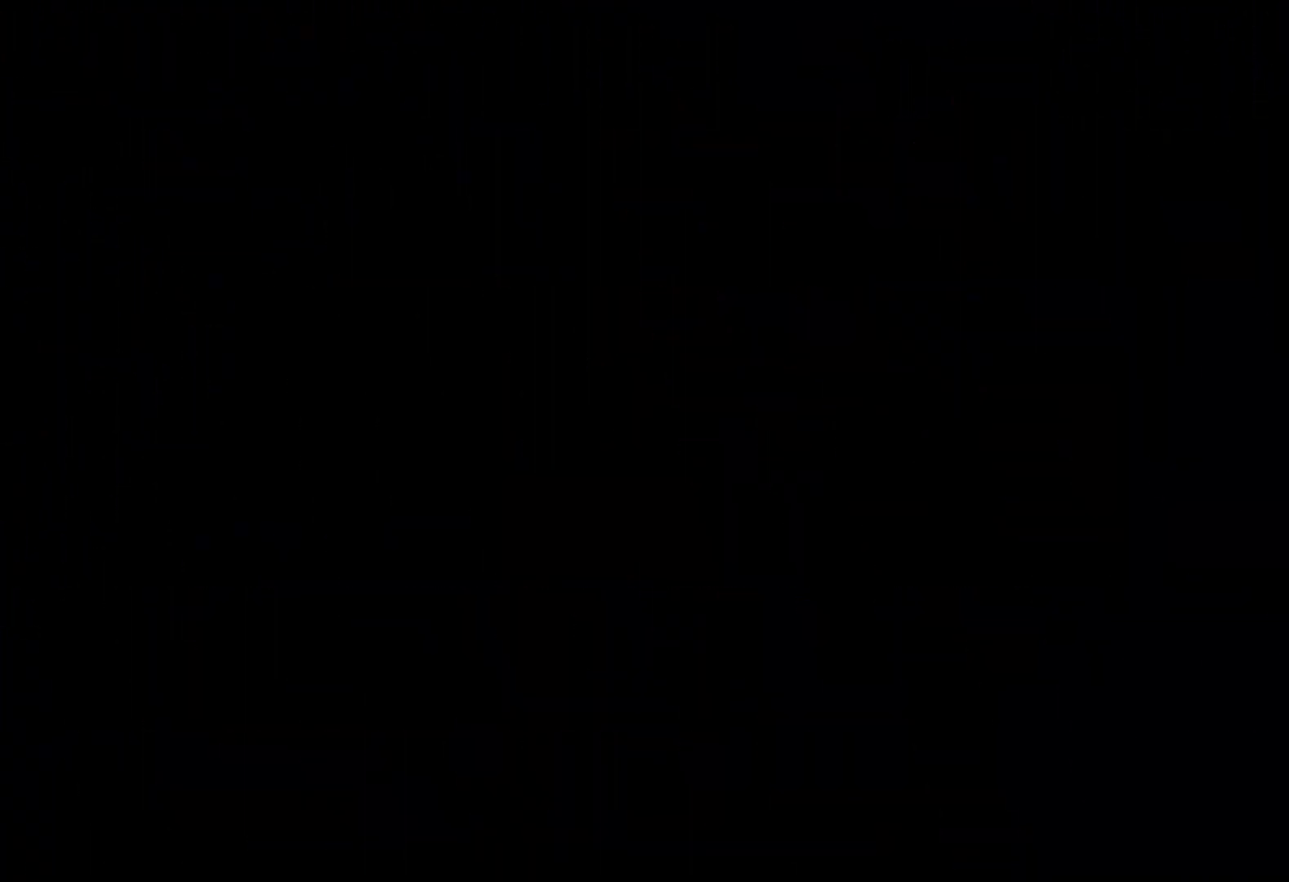
{"keys": [], "events": []}
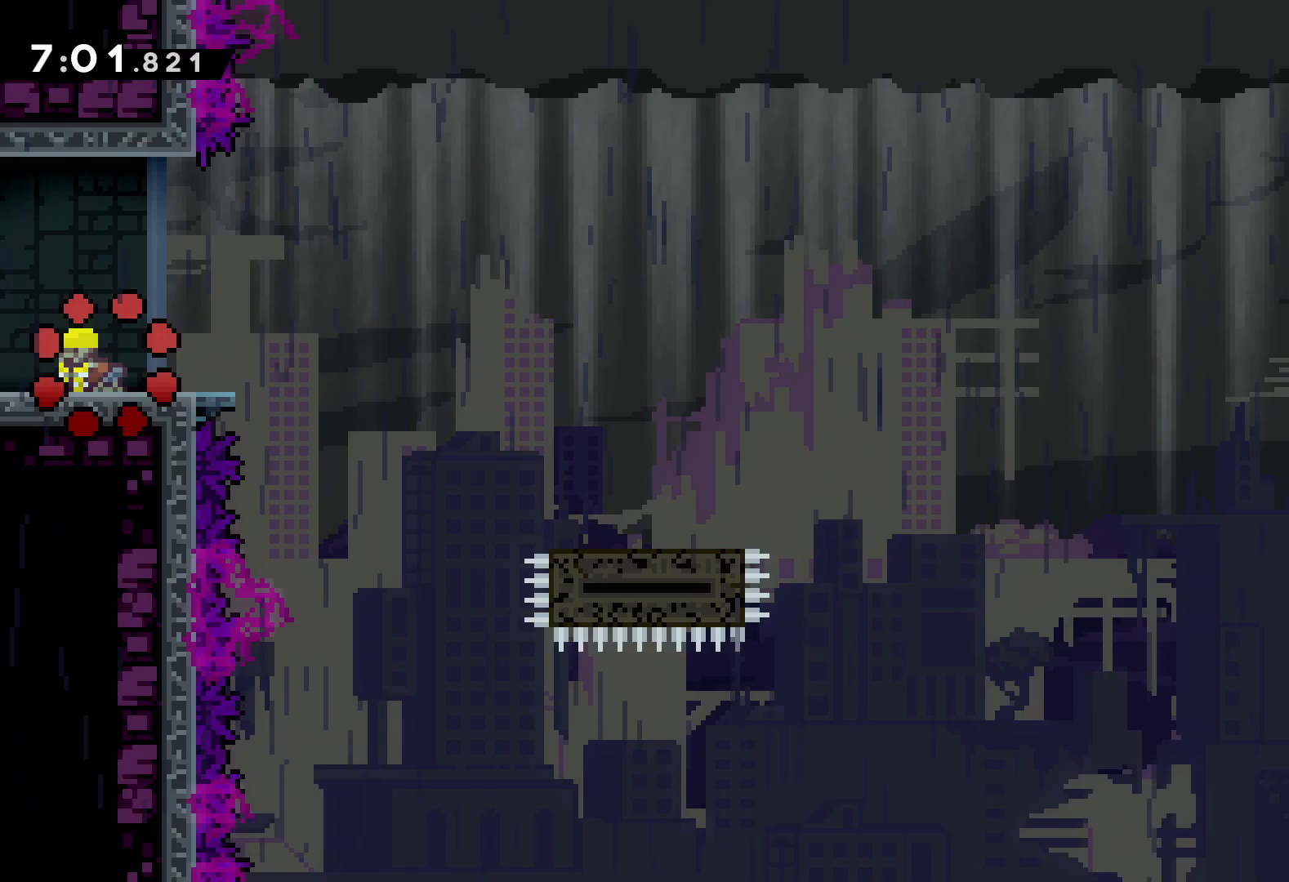
{"keys": [], "events": []}
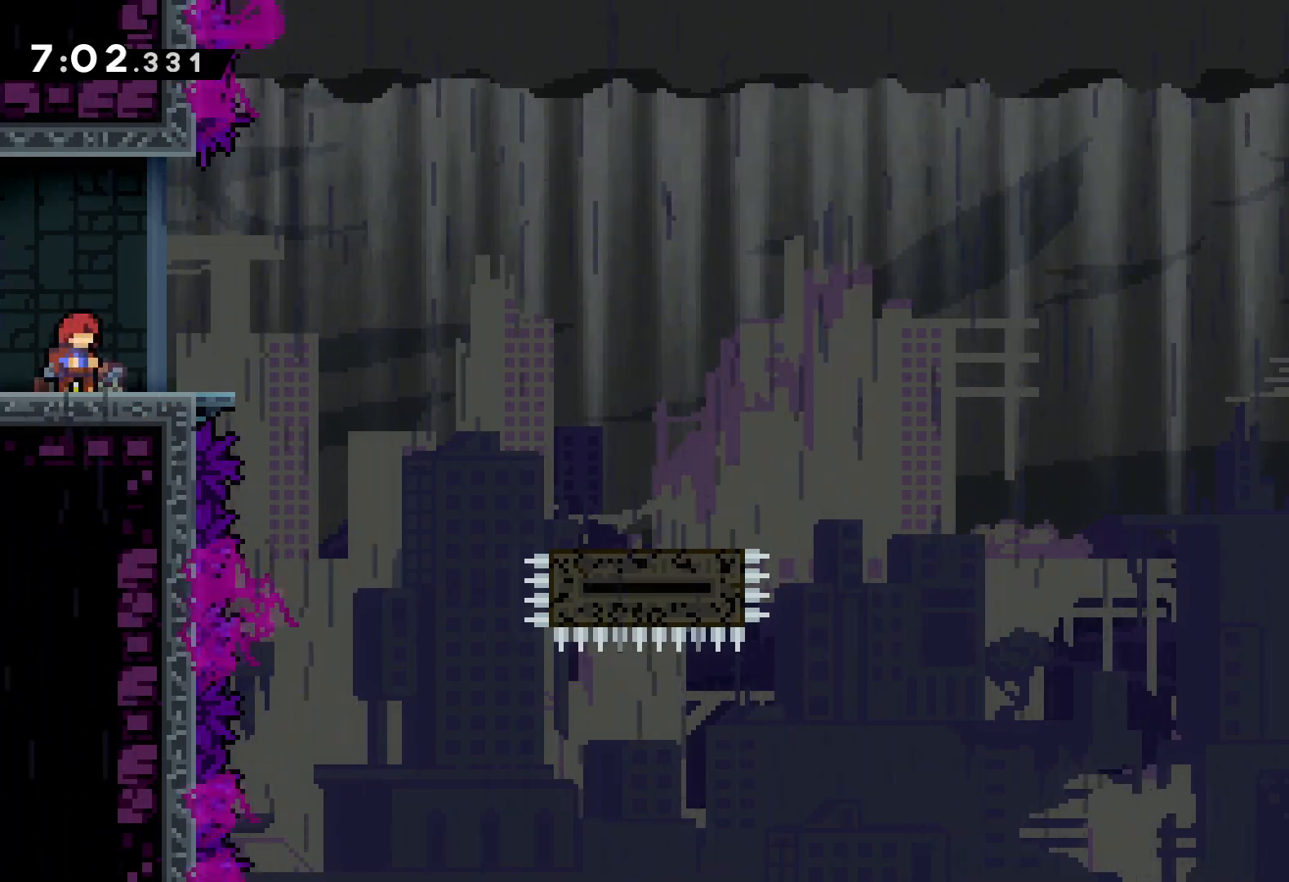
{"keys": ["down", "jump", "right"], "events": [[67, "jump", "down"], [200, "jump", "up"], [233, "down", "down"], [250, "right", "down"], [283, "dash", "down"], [400, "dash", "up"], [467, "jump", "down"]]}
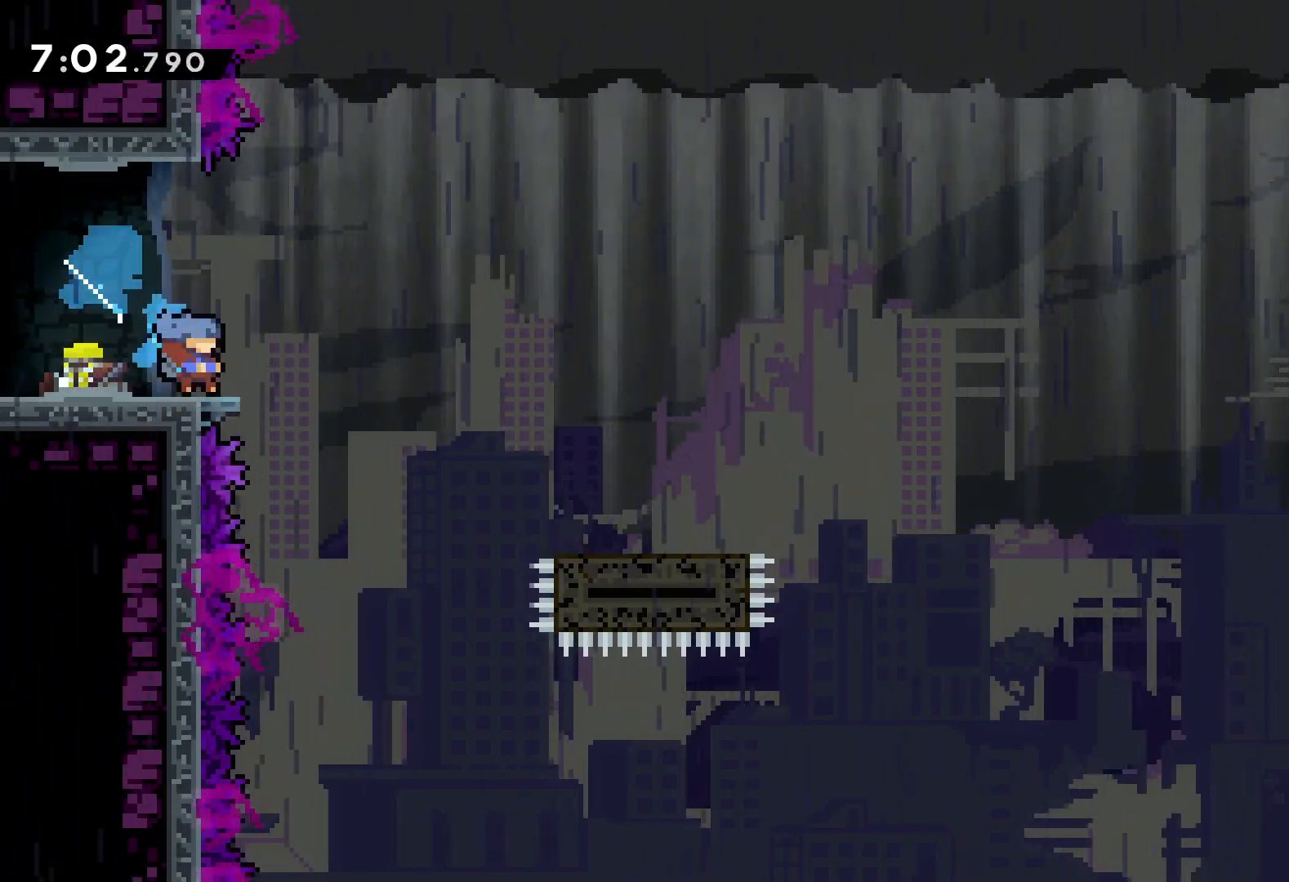
{"keys": ["jump", "right", "up"], "events": [[67, "dash", "down"], [100, "jump", "up"], [317, "down", "up"], [333, "dash", "up"], [367, "jump", "down"], [400, "up", "down"]]}
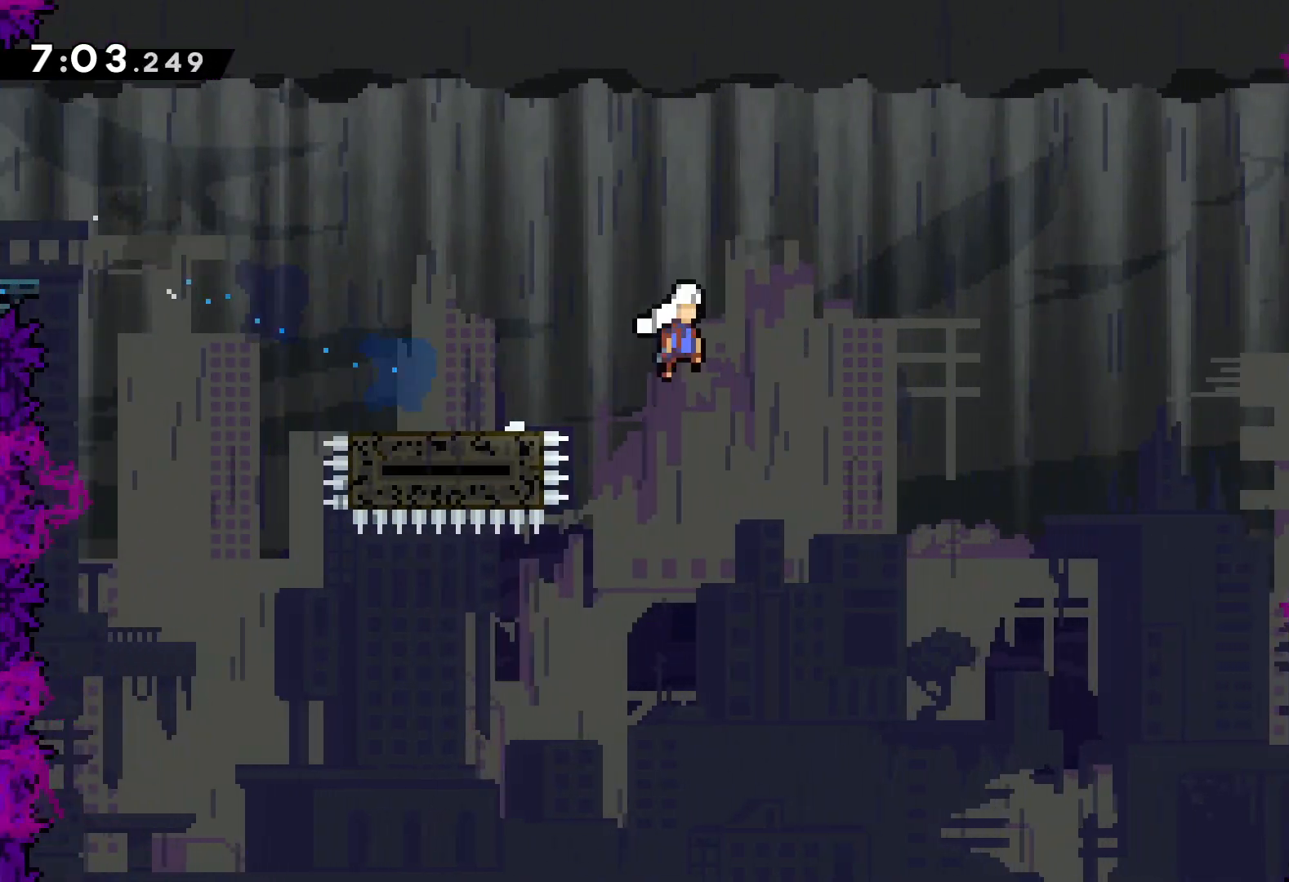
{"keys": ["grab", "right"], "events": [[283, "up", "up"], [383, "jump", "up"], [450, "grab", "down"]]}
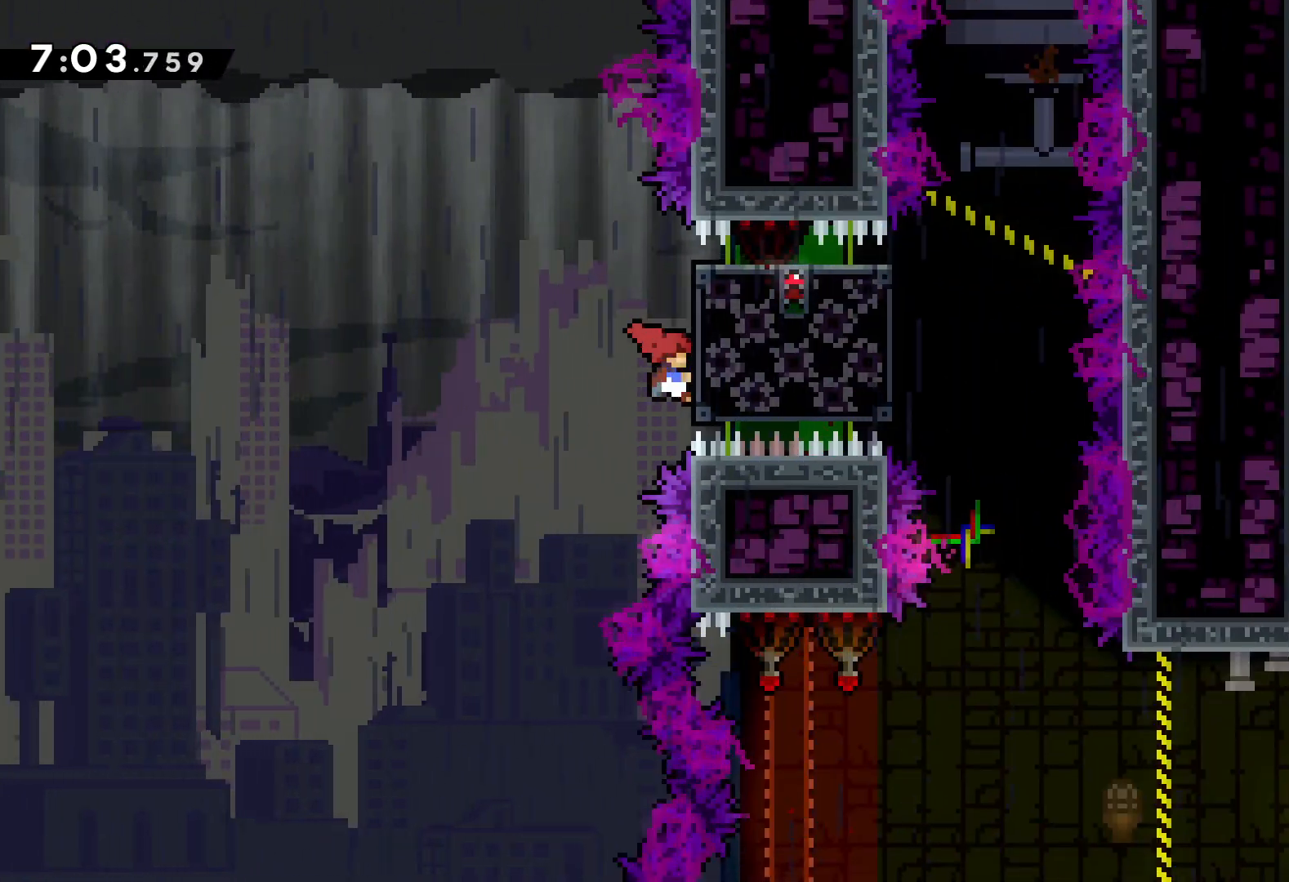
{"keys": ["right"], "events": [[67, "jump", "down"], [83, "right", "up"], [167, "grab", "up"], [250, "jump", "up"], [467, "right", "down"]]}
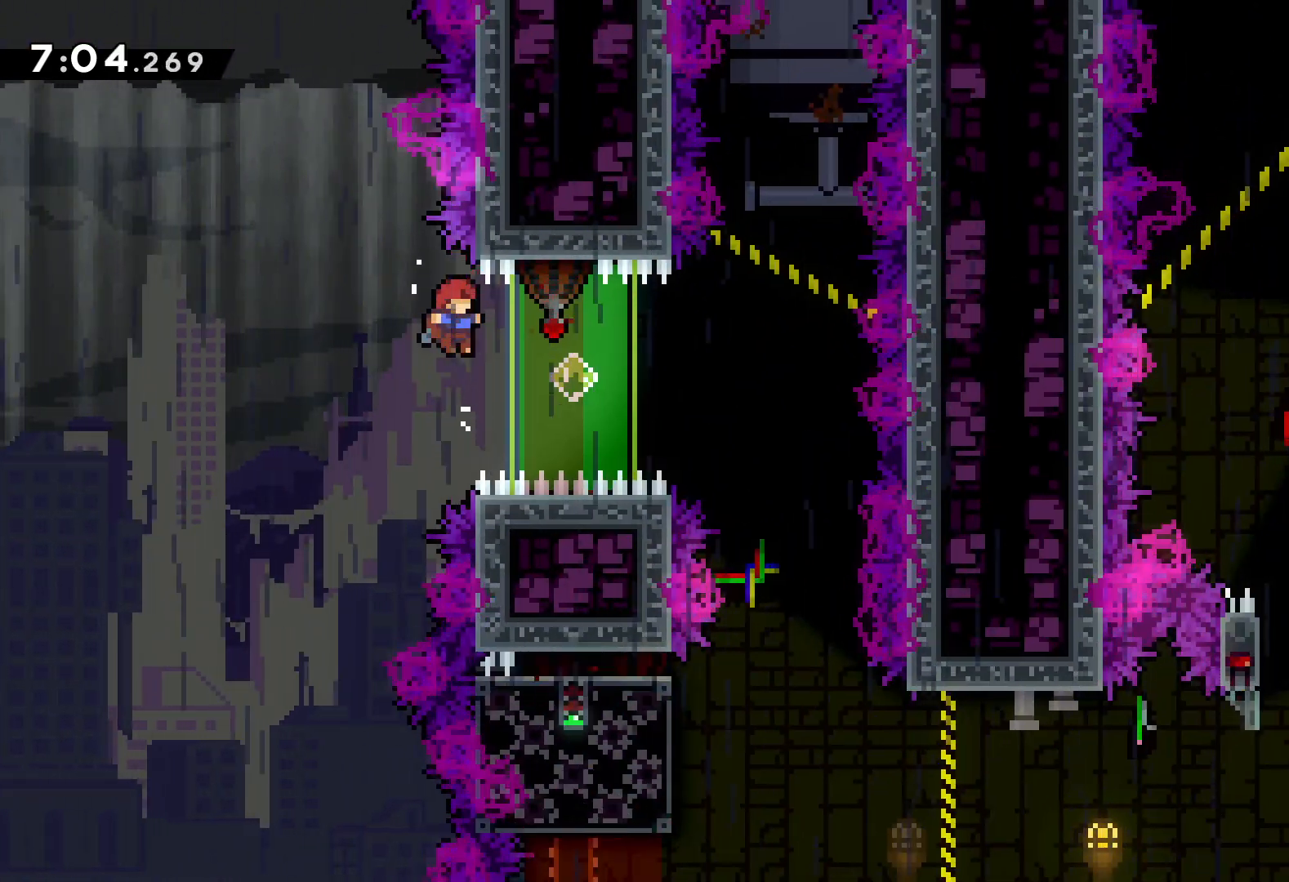
{"keys": [], "events": [[17, "dash", "down"], [150, "dash", "up"], [317, "right", "up"]]}
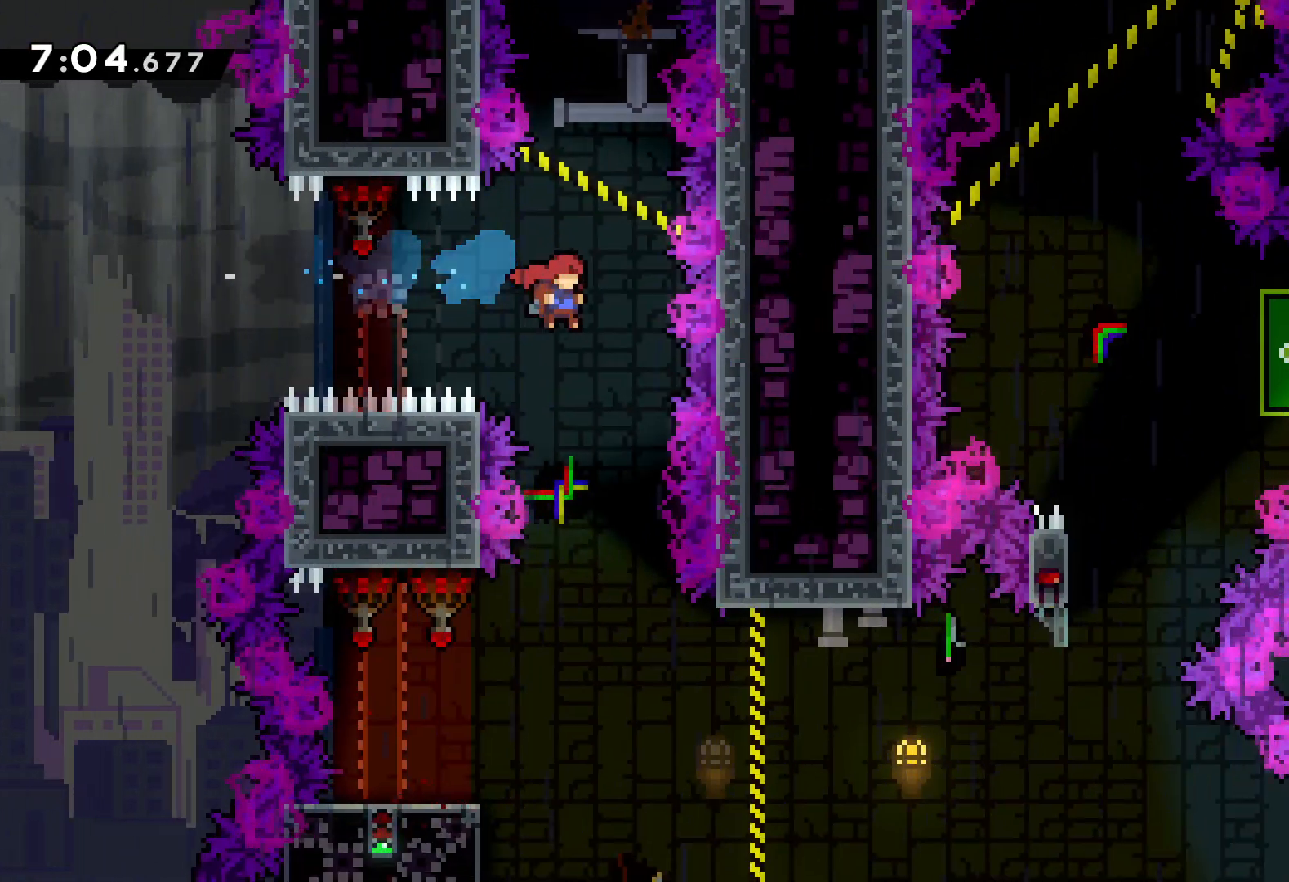
{"keys": ["dash", "down", "left"], "events": [[383, "down", "down"], [400, "dash", "down"], [400, "left", "down"]]}
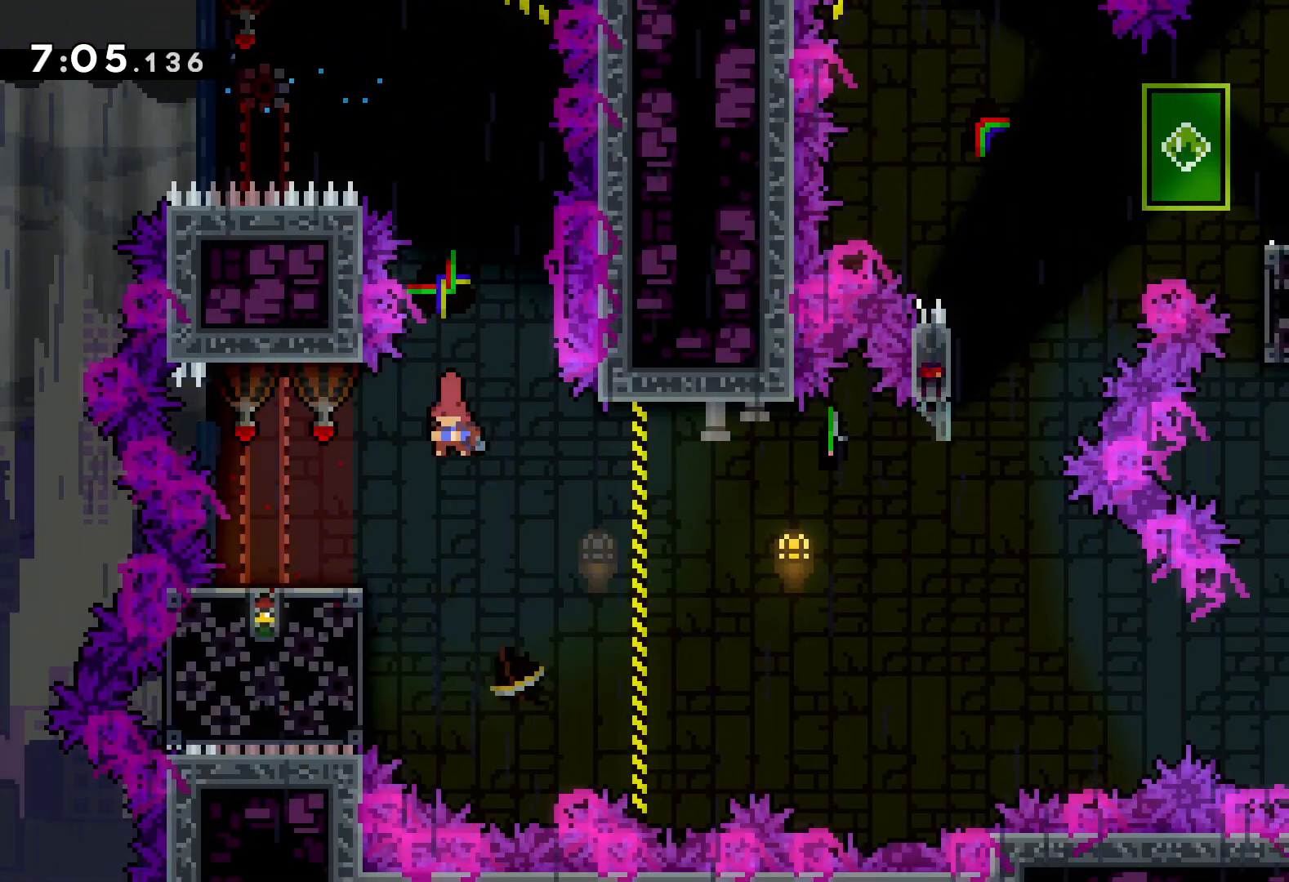
{"keys": ["jump", "right", "up"], "events": [[33, "dash", "up"], [50, "right", "down"], [100, "jump", "down"], [133, "down", "up"], [133, "left", "up"], [217, "up", "down"]]}
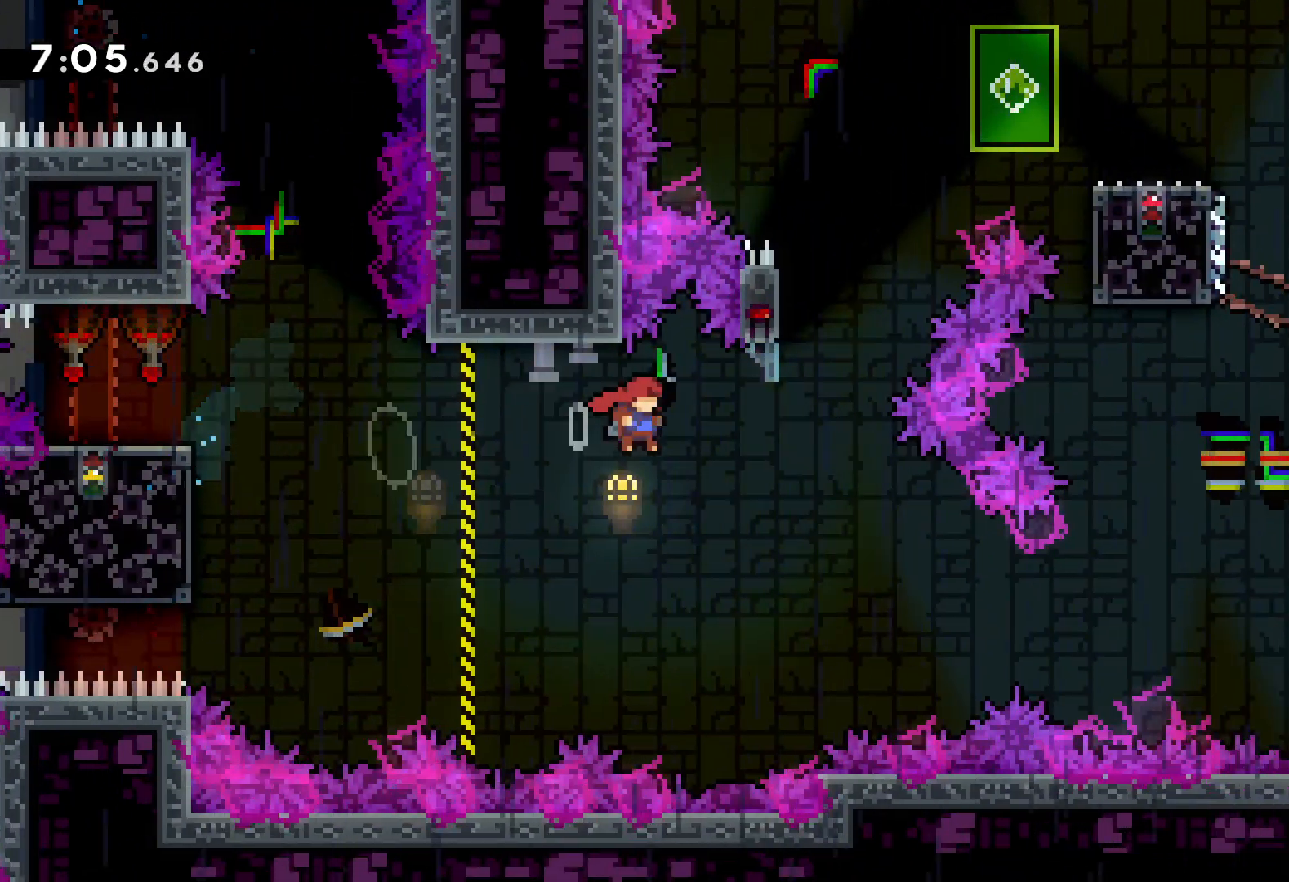
{"keys": ["jump", "right", "up"], "events": [[67, "jump", "up"], [83, "right", "up"], [100, "dash", "down"], [200, "dash", "up"], [300, "jump", "down"], [383, "right", "down"]]}
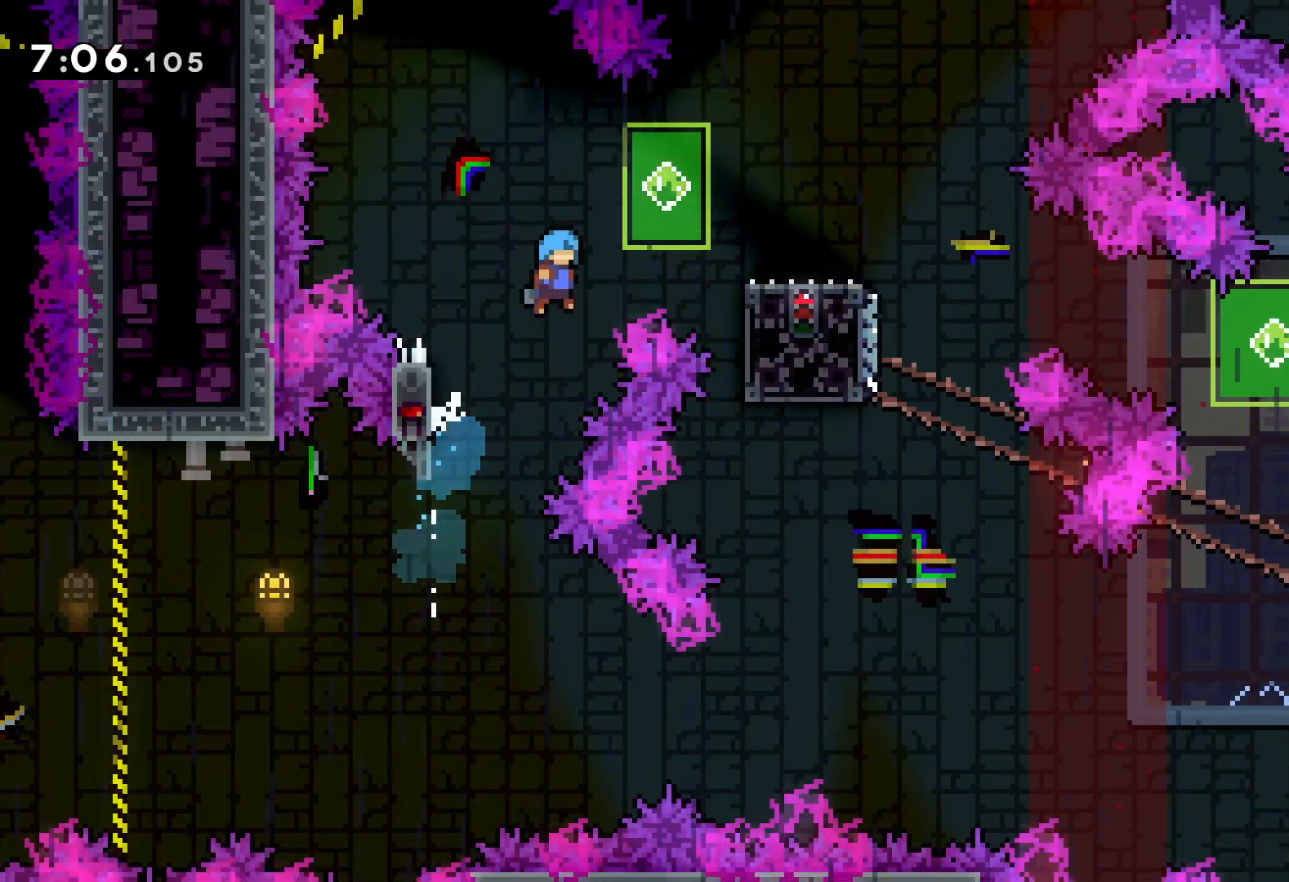
{"keys": [], "events": [[183, "up", "up"], [267, "jump", "up"], [267, "right", "up"]]}
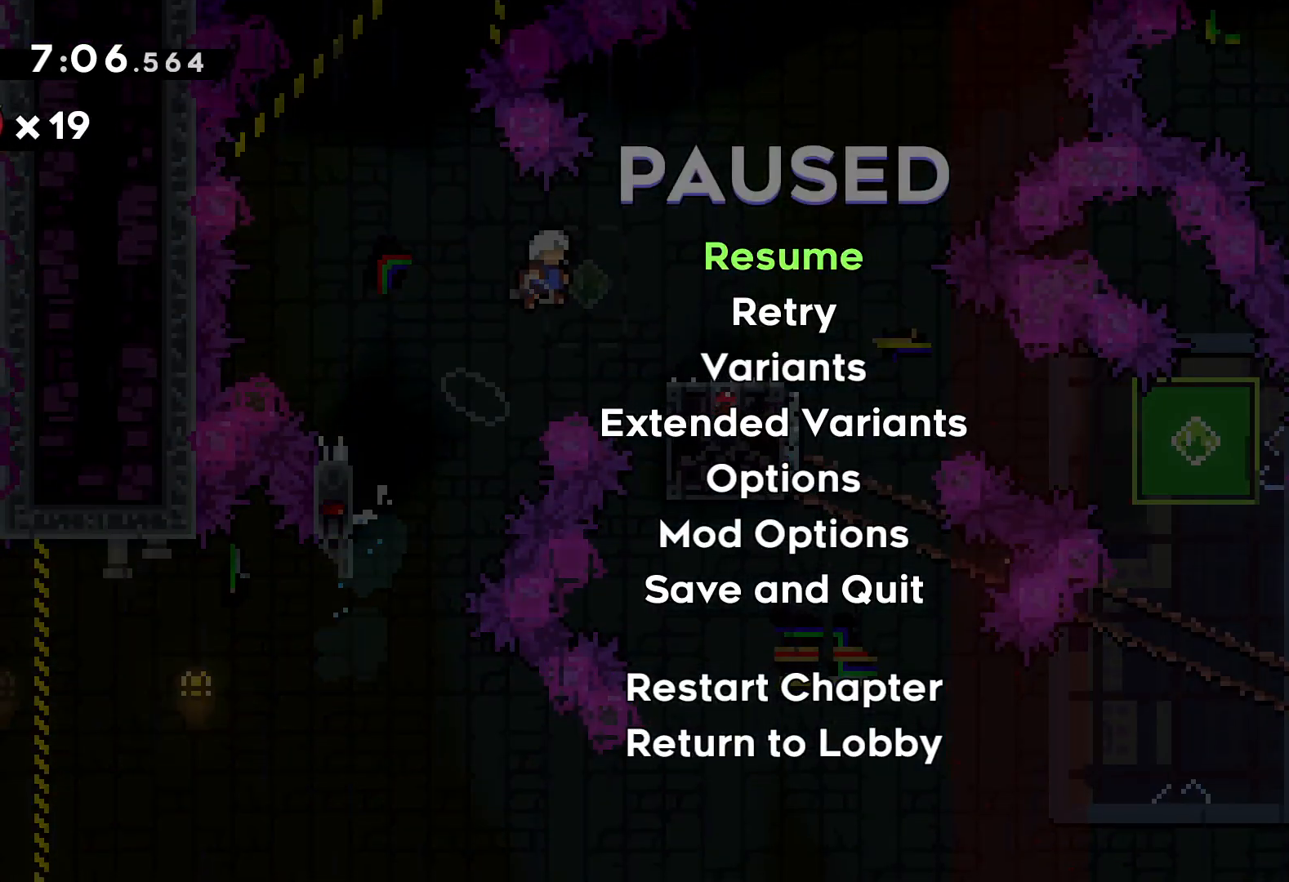
{"keys": [], "events": []}
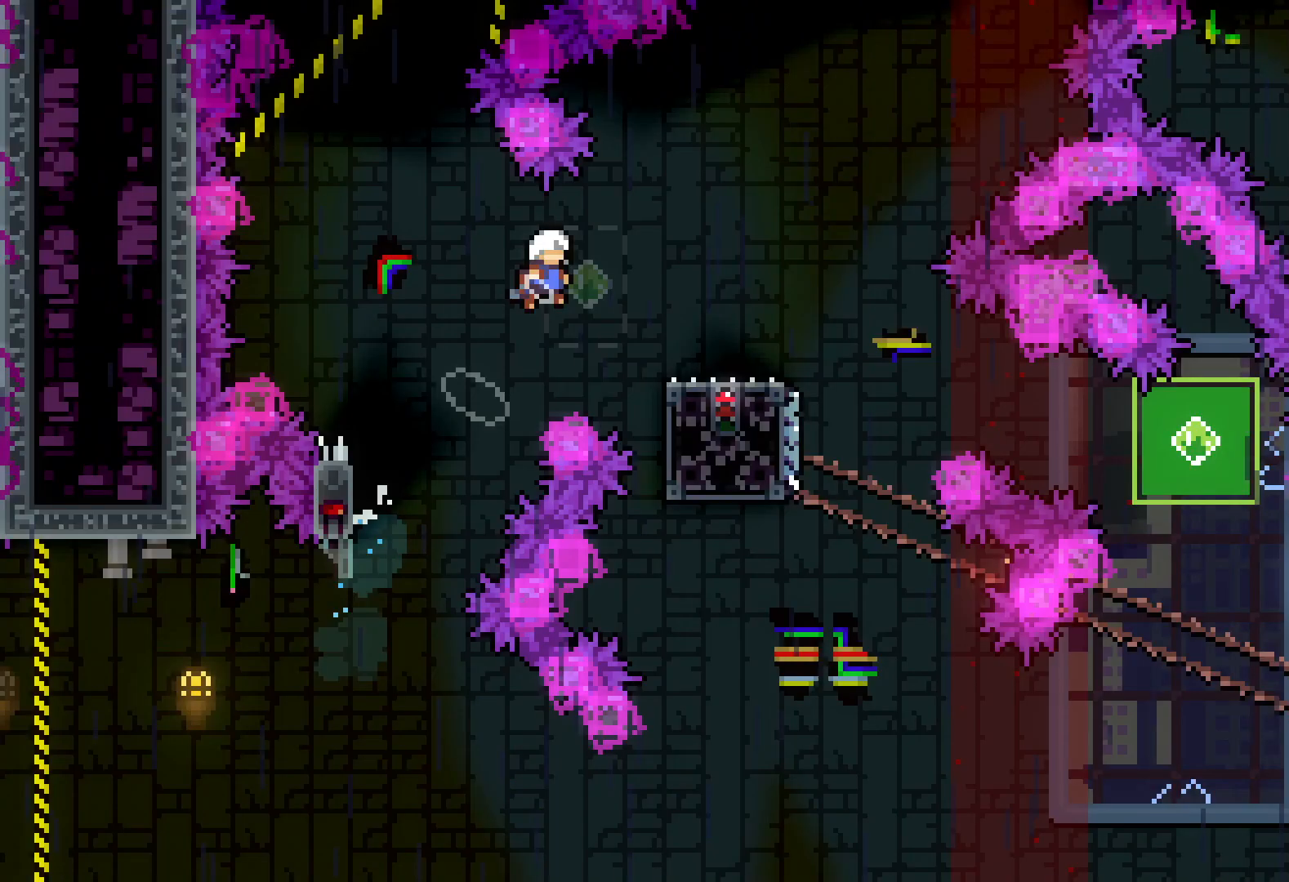
{"keys": [], "events": []}
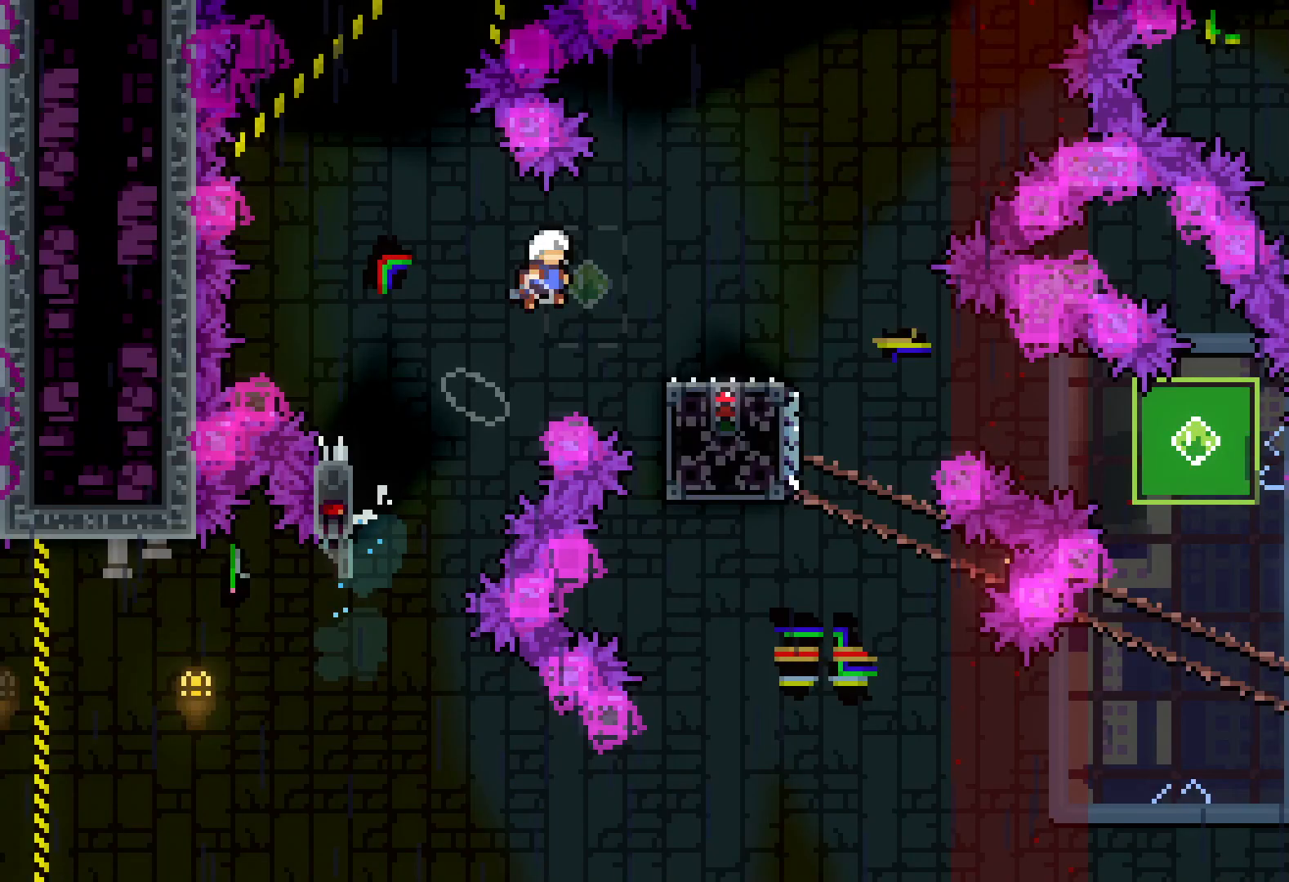
{"keys": [], "events": [[200, "right", "down"], [350, "right", "up"]]}